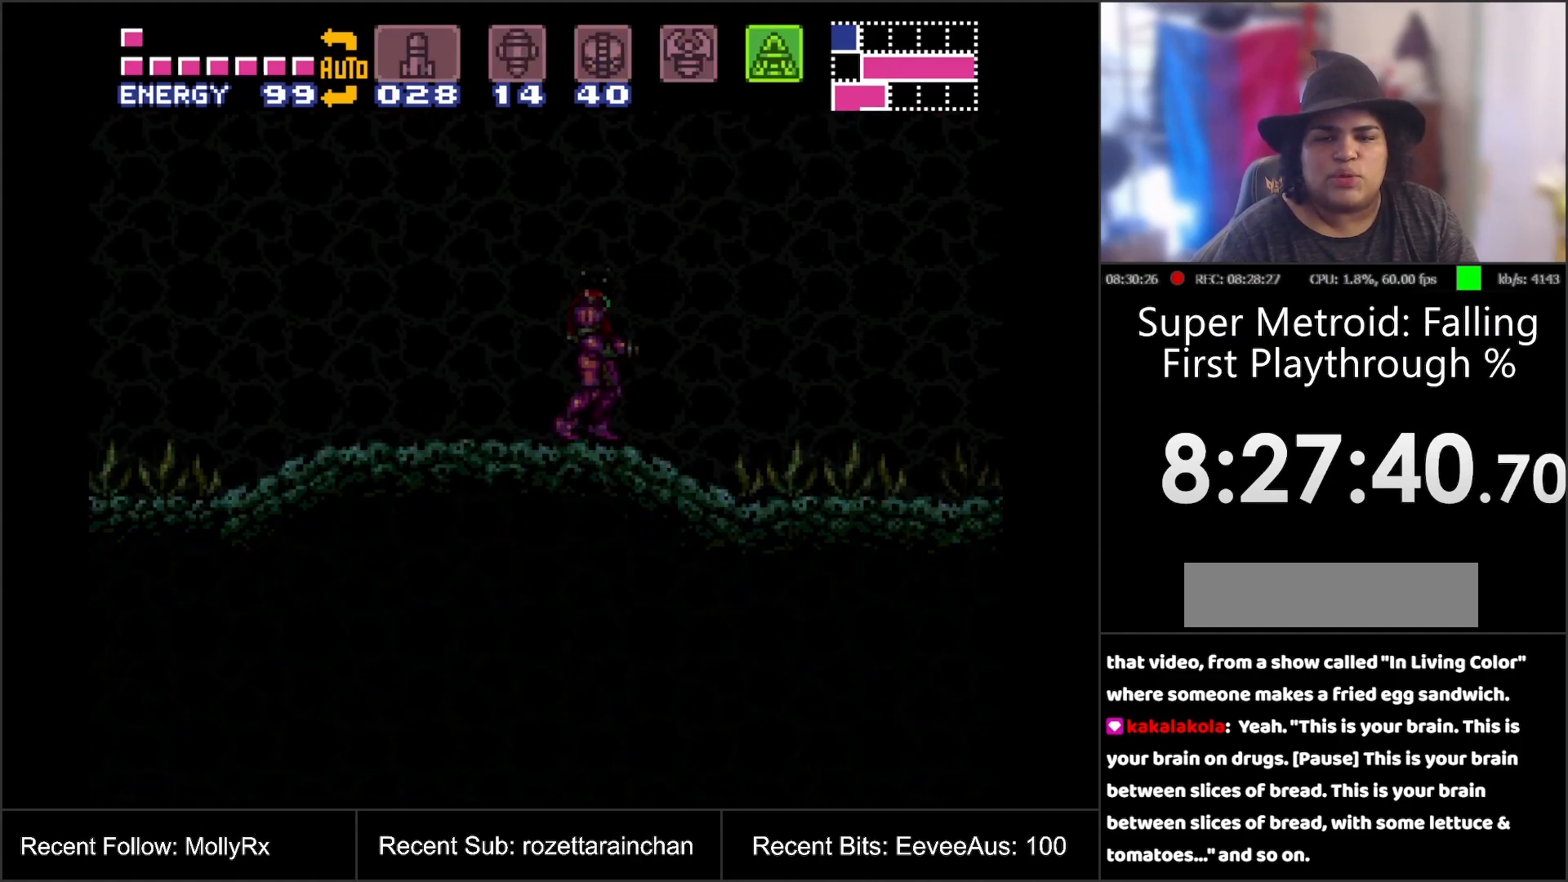
Gameplay with a controller (Nintendo layout); each line is a JSON object with the inputs held at the frame after it. "events" lists button and stick changes between this image and that frame as [ms after this image, input, new state], when the widget could be followed in between. Not read: L3 R3.
{"buttons": ["DPAD_RIGHT"], "events": [[83, "SELECT", "down"], [200, "SELECT", "up"], [333, "DPAD_RIGHT", "down"]]}
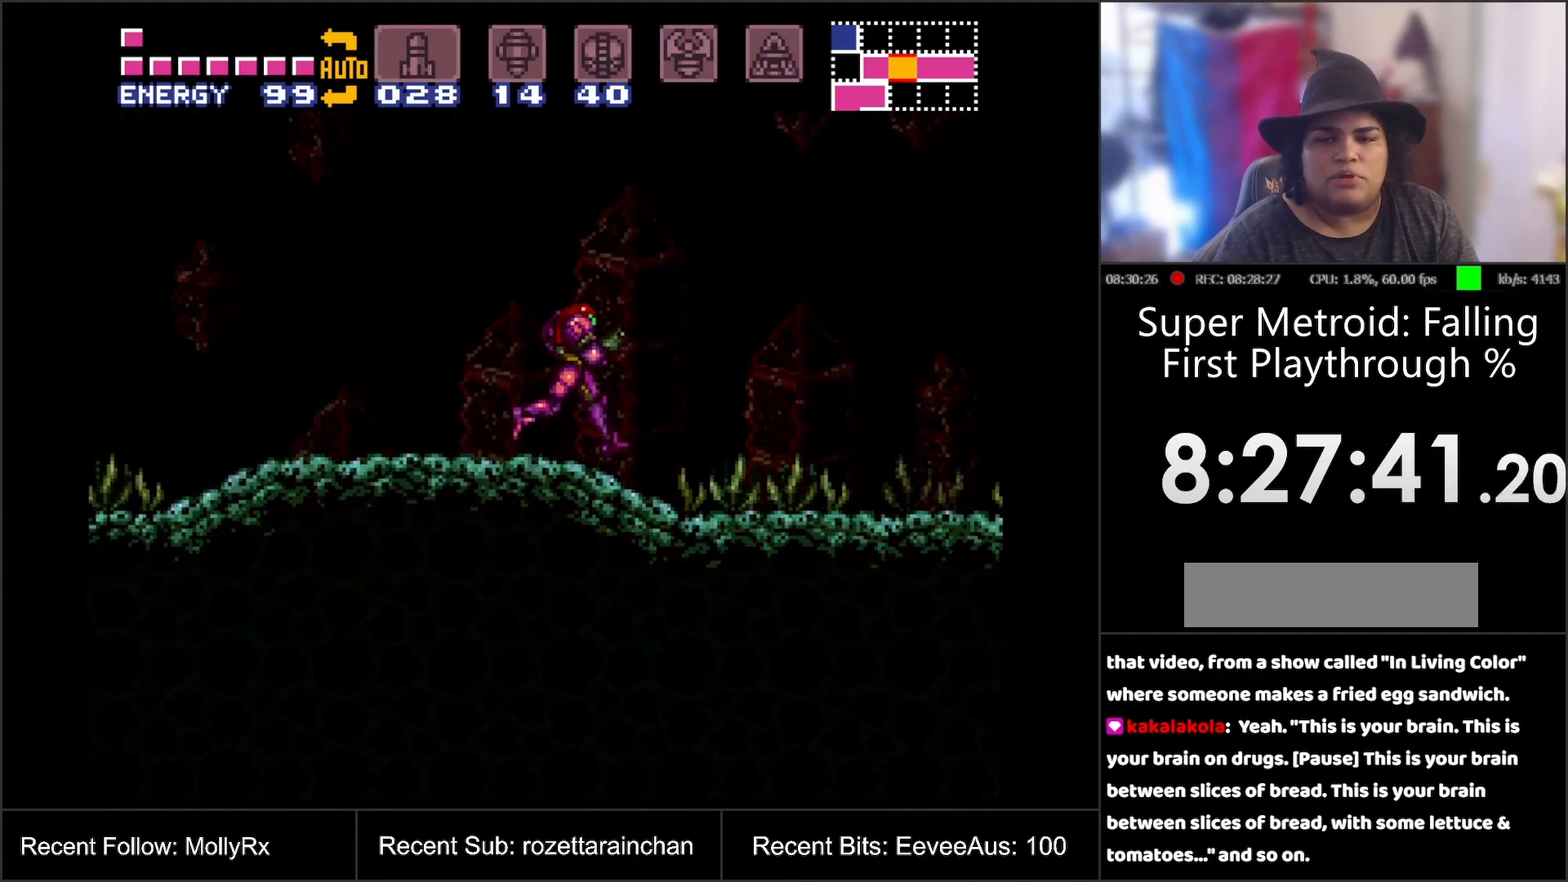
{"buttons": [], "events": [[350, "DPAD_RIGHT", "up"]]}
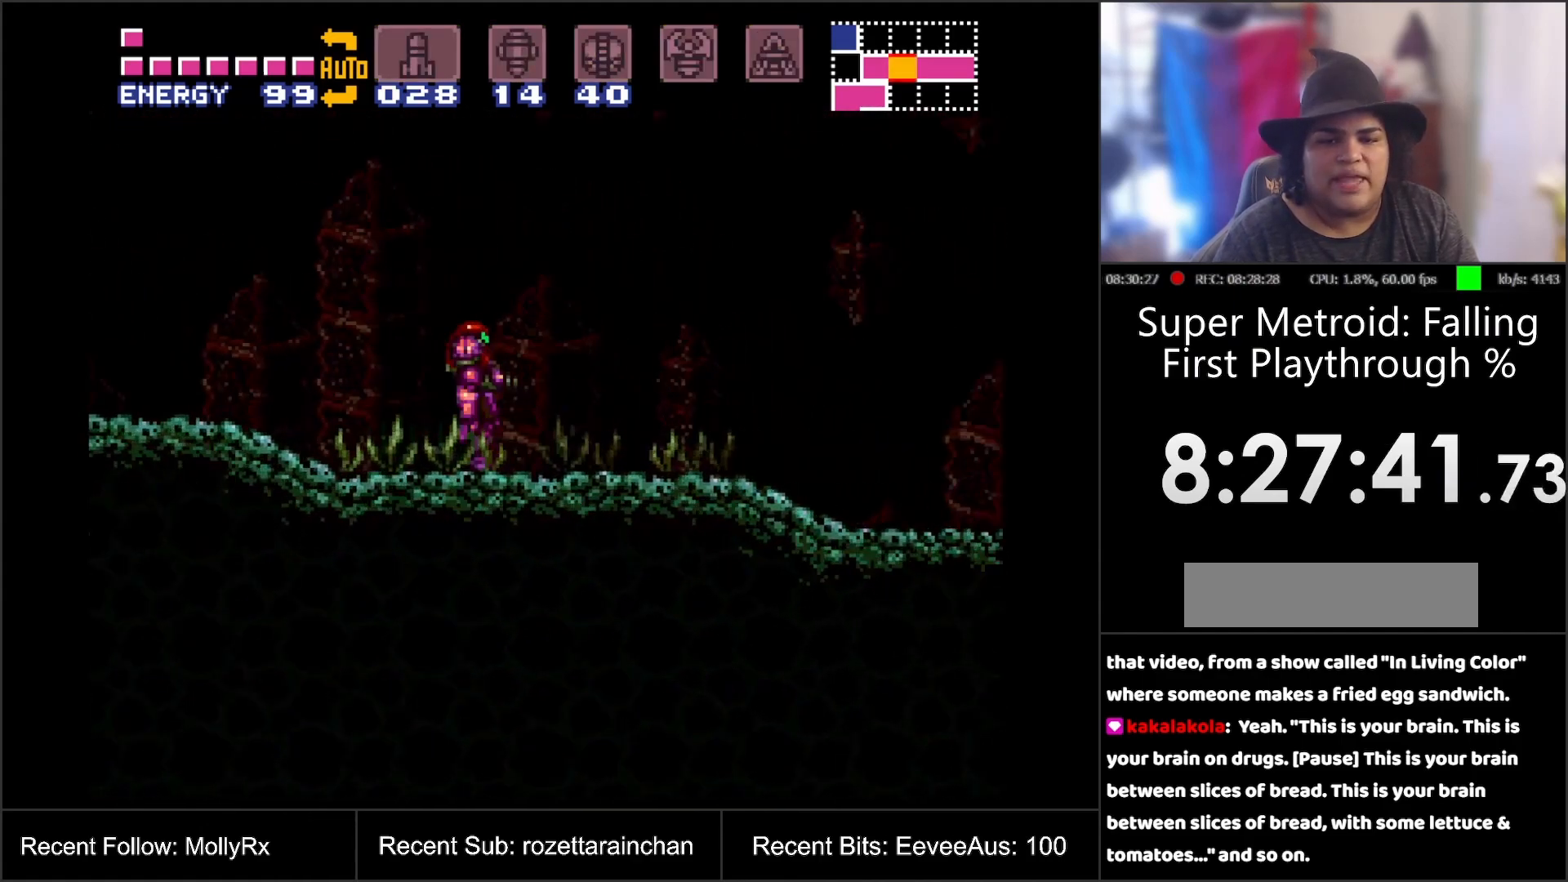
{"buttons": ["B", "DPAD_RIGHT"], "events": [[83, "DPAD_DOWN", "down"], [100, "DPAD_DOWN", "up"], [167, "DPAD_DOWN", "down"], [250, "DPAD_DOWN", "up"], [383, "B", "down"], [483, "DPAD_RIGHT", "down"]]}
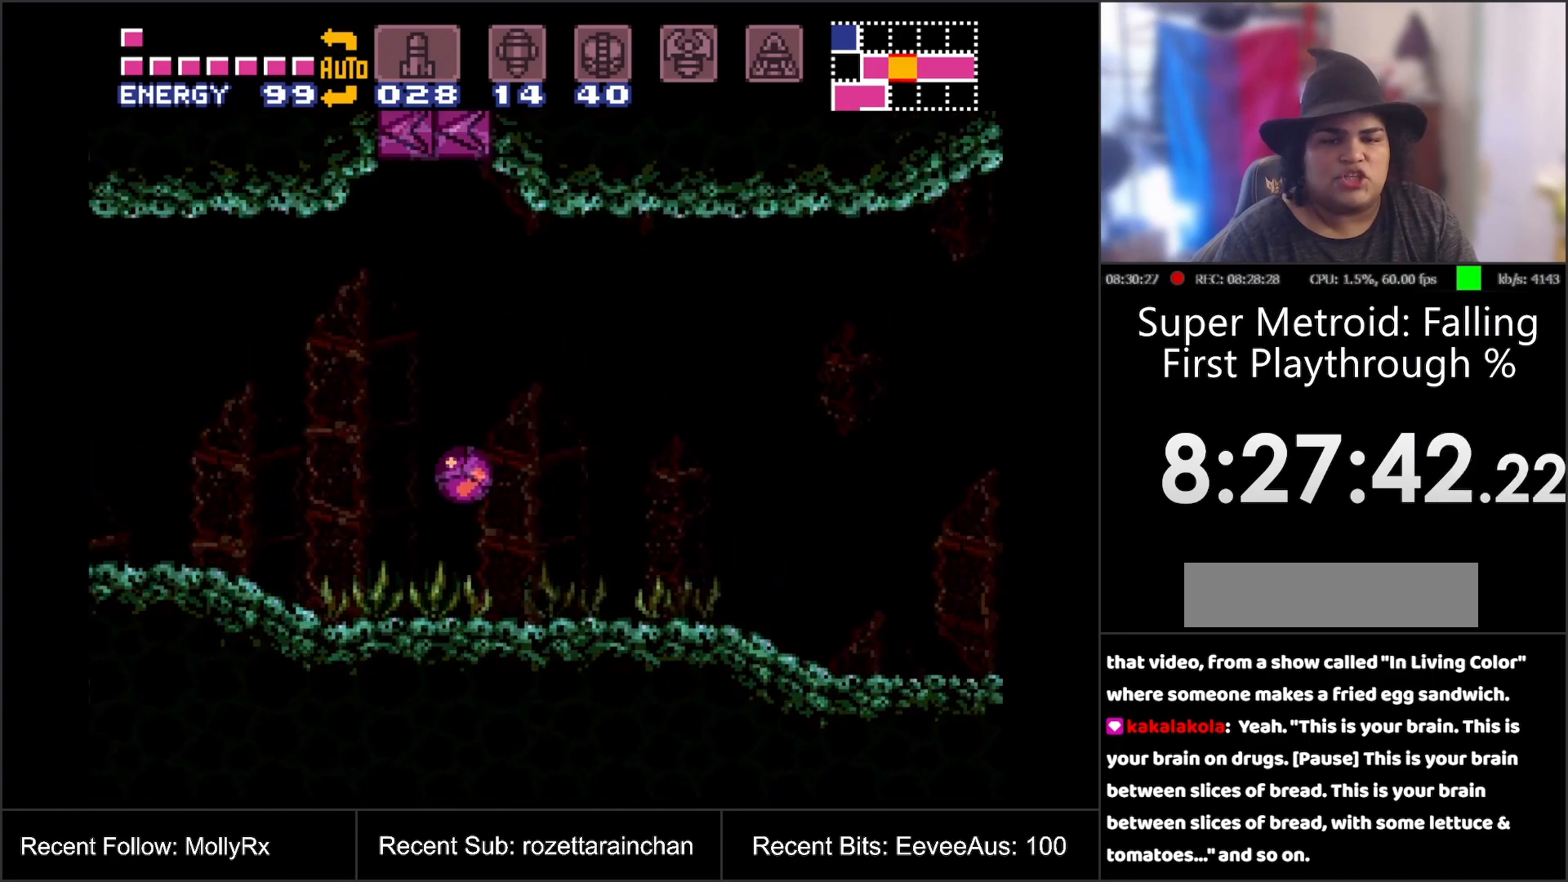
{"buttons": ["B", "Y"], "events": [[67, "DPAD_RIGHT", "up"], [400, "Y", "down"]]}
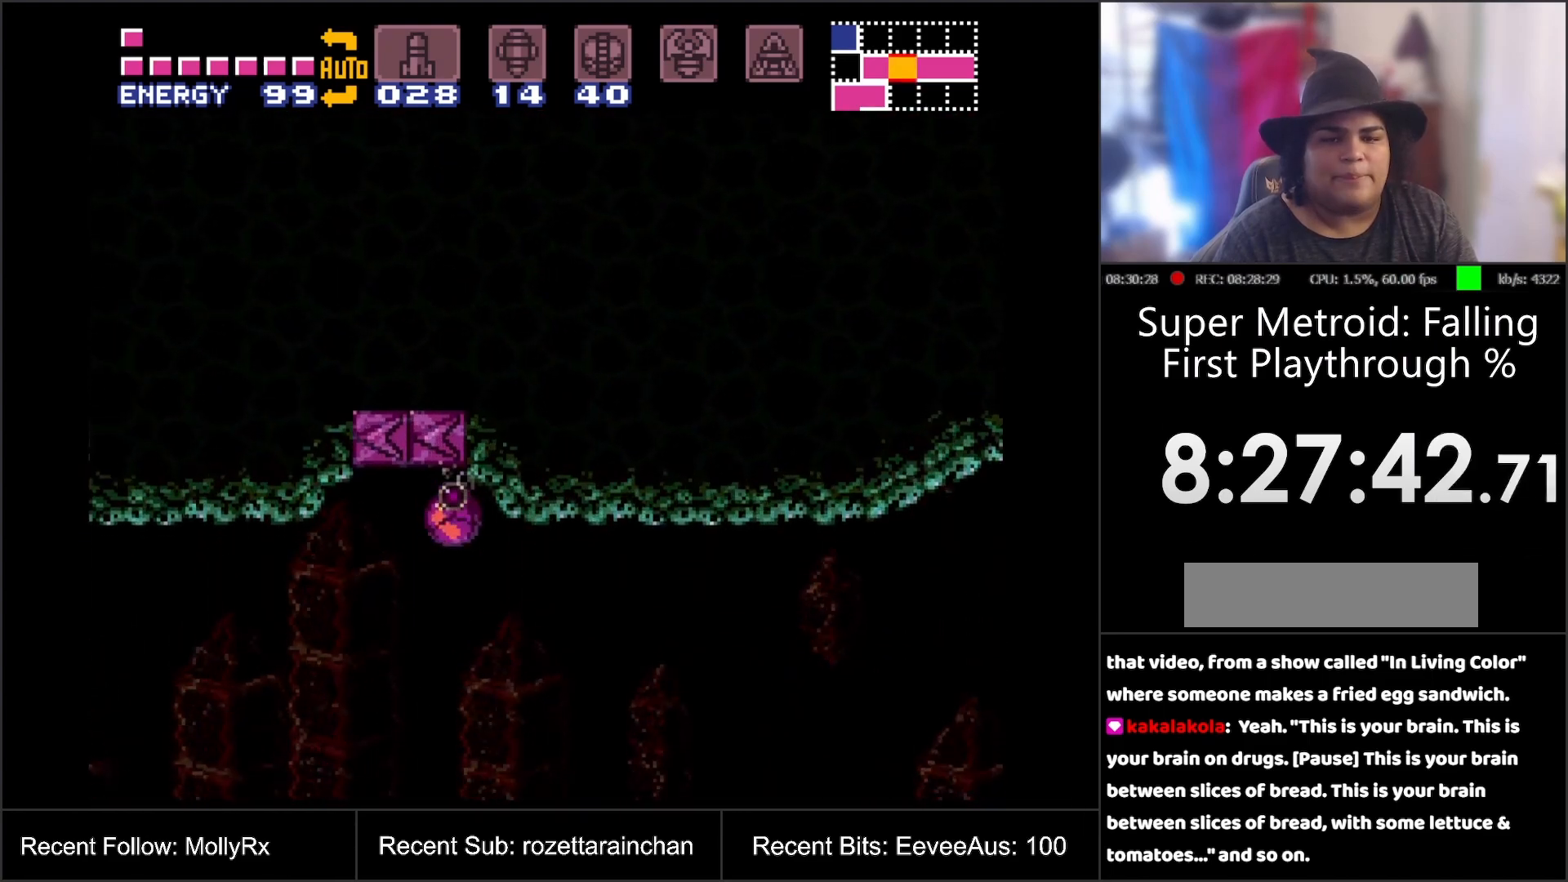
{"buttons": ["A", "DPAD_LEFT"], "events": [[17, "Y", "up"], [233, "B", "up"], [233, "DPAD_UP", "down"], [350, "A", "down"], [367, "DPAD_UP", "up"], [383, "DPAD_LEFT", "down"]]}
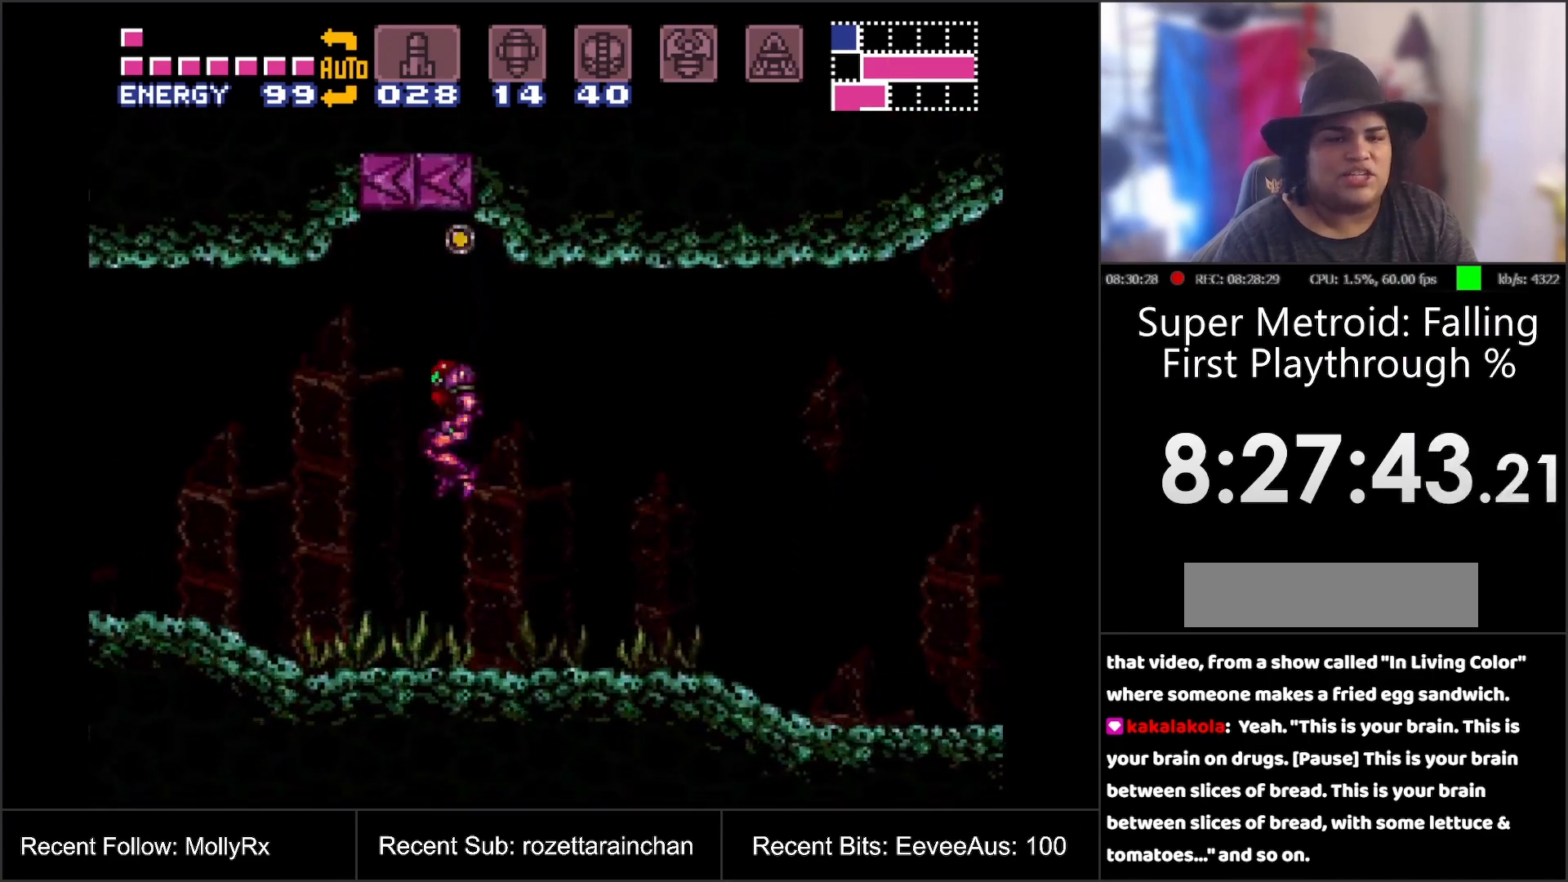
{"buttons": ["A", "B", "DPAD_LEFT"], "events": [[467, "B", "down"]]}
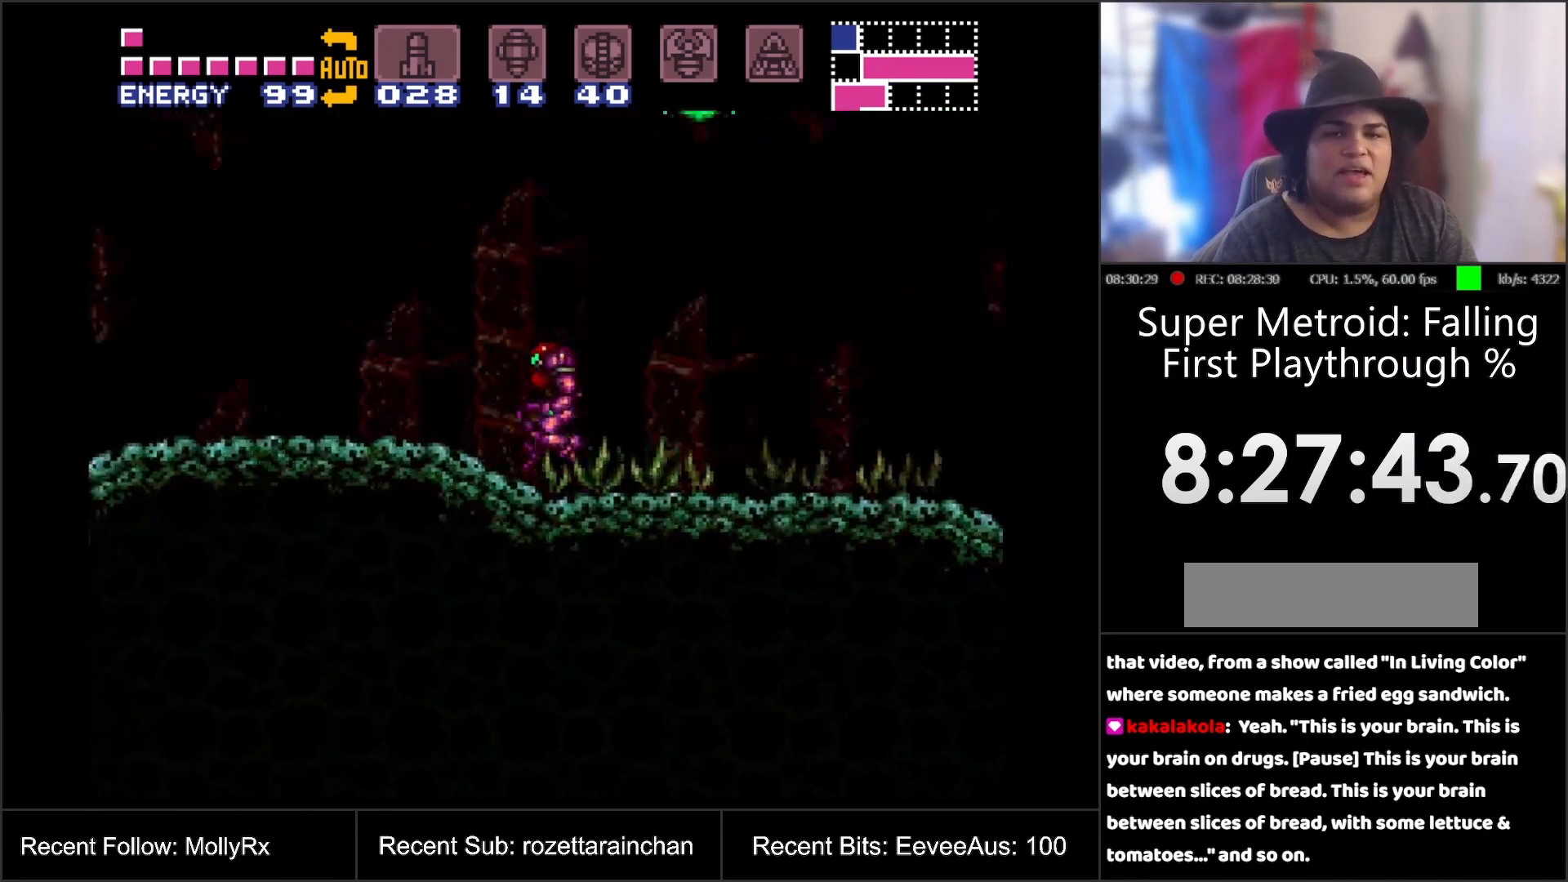
{"buttons": ["A"], "events": [[83, "DPAD_LEFT", "up"], [283, "B", "up"]]}
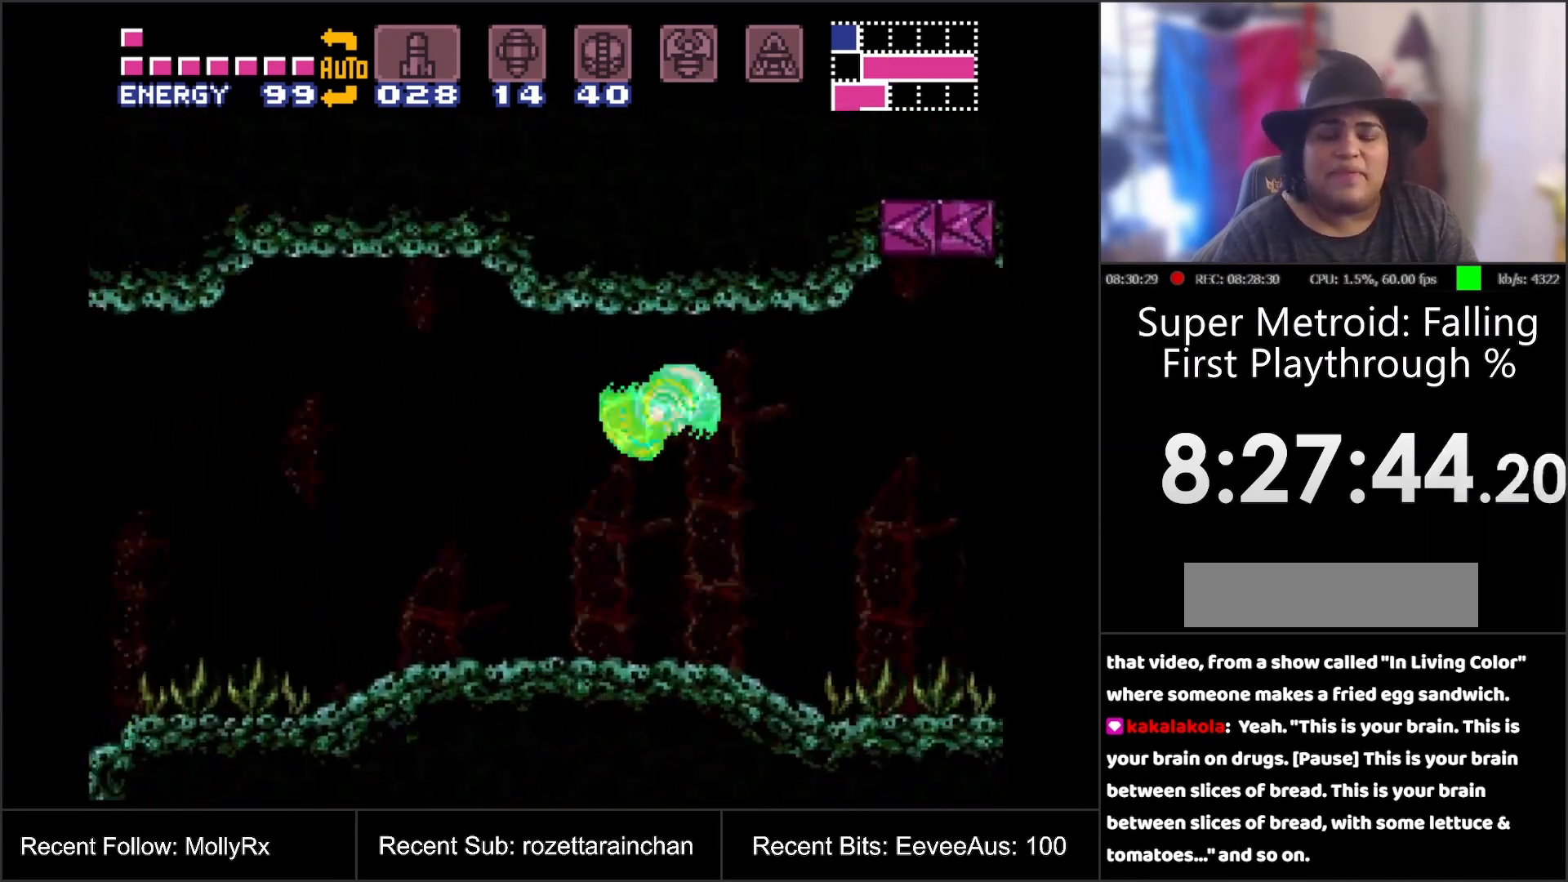
{"buttons": ["A", "DPAD_RIGHT"], "events": [[200, "DPAD_RIGHT", "down"]]}
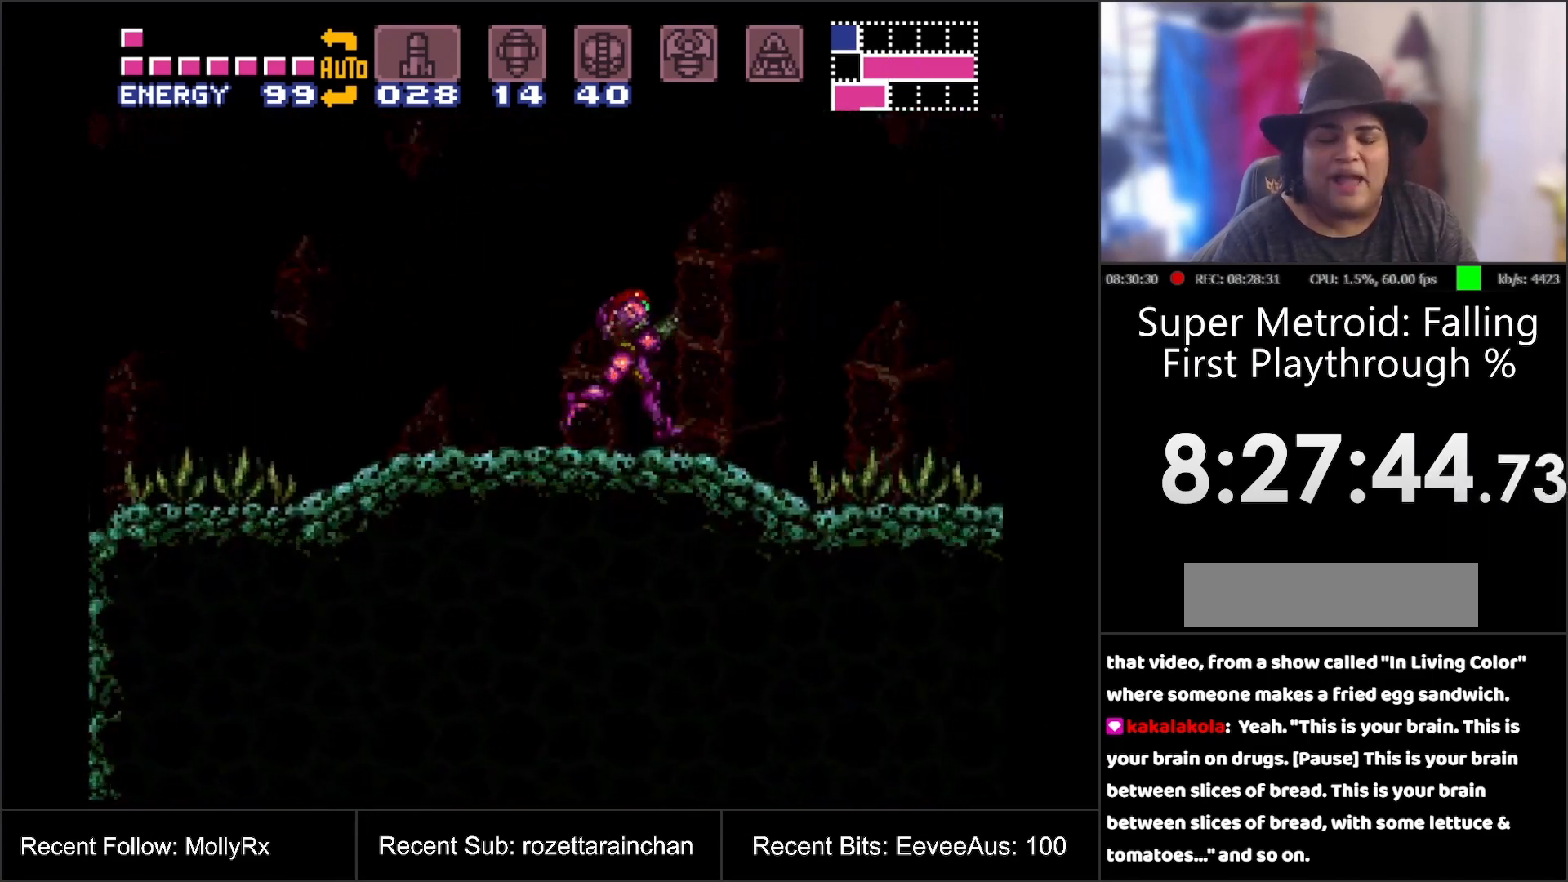
{"buttons": ["A", "DPAD_LEFT"], "events": [[100, "B", "down"], [100, "DPAD_RIGHT", "up"], [267, "DPAD_LEFT", "down"], [300, "B", "up"]]}
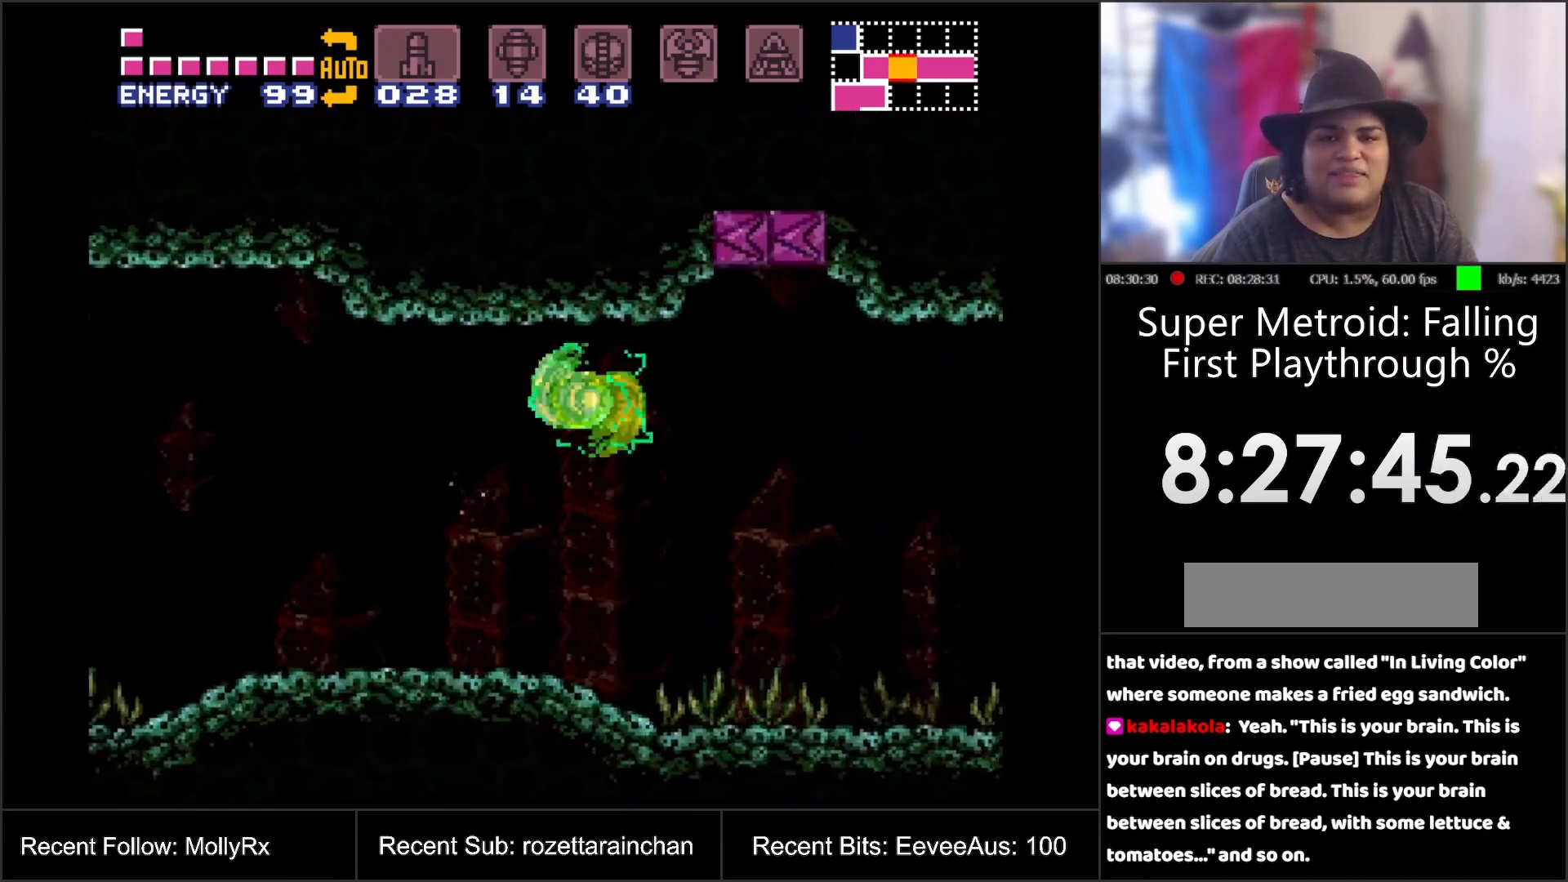
{"buttons": ["A", "DPAD_LEFT"], "events": []}
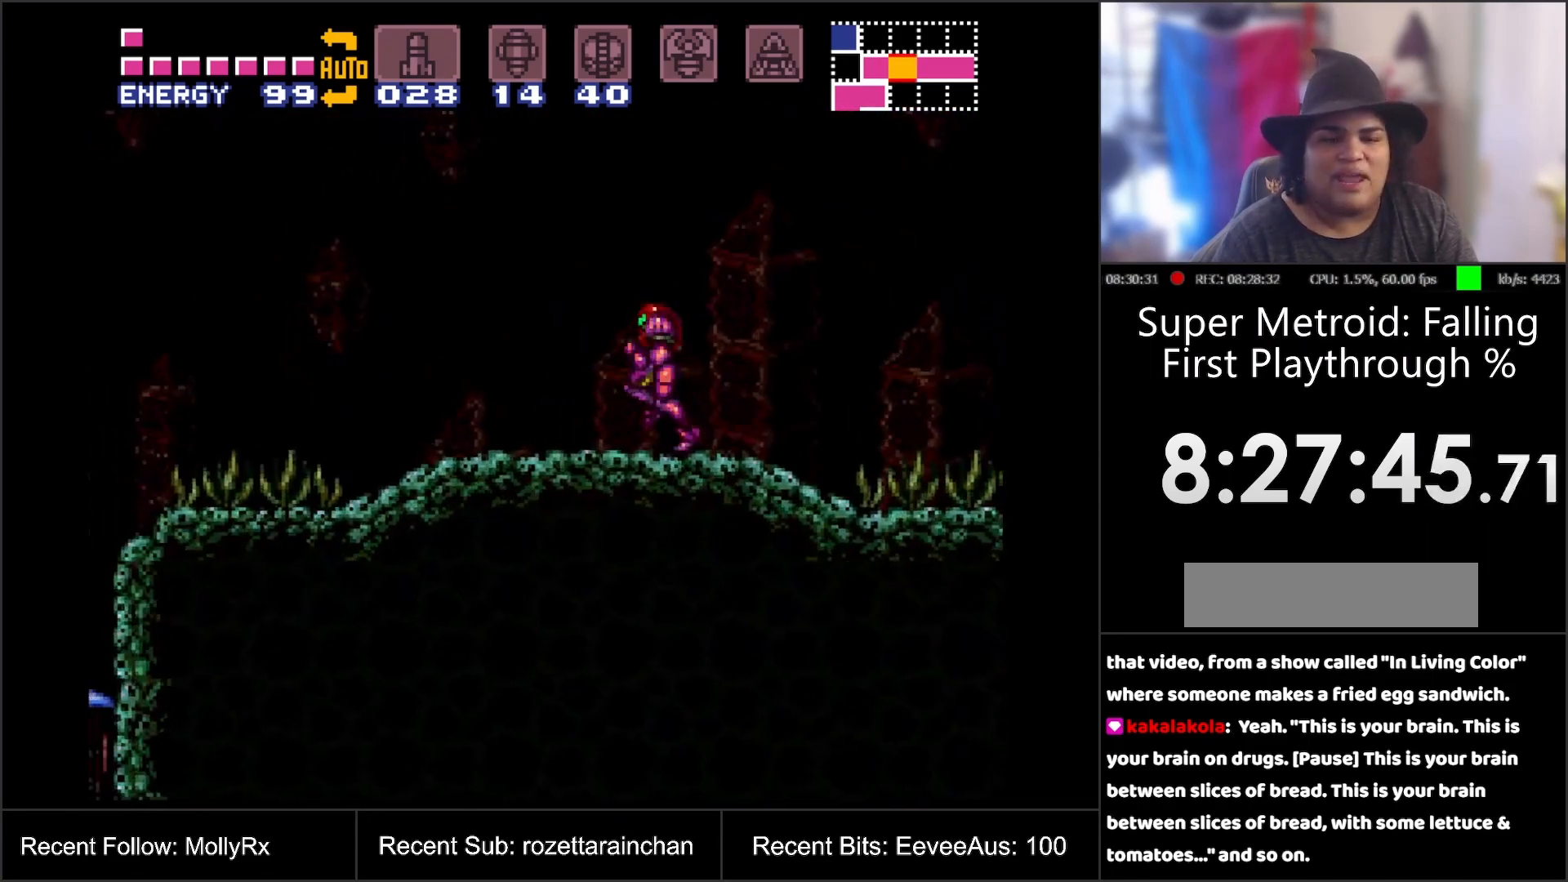
{"buttons": ["A"], "events": [[483, "DPAD_LEFT", "up"]]}
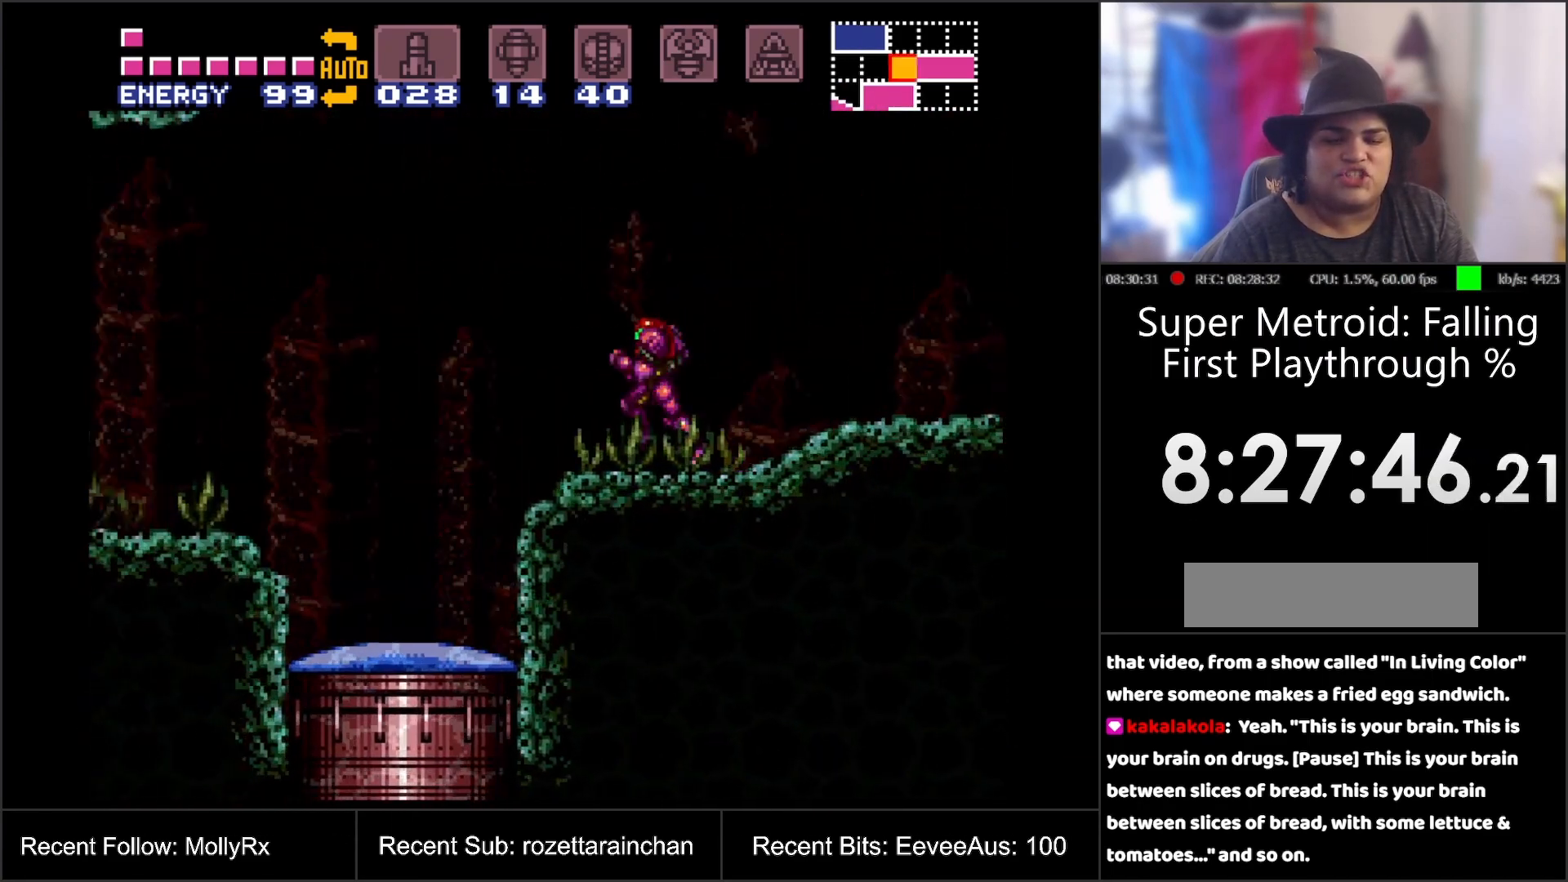
{"buttons": ["DPAD_RIGHT"], "events": [[67, "A", "up"], [67, "DPAD_RIGHT", "down"], [133, "DPAD_RIGHT", "up"], [450, "DPAD_RIGHT", "down"]]}
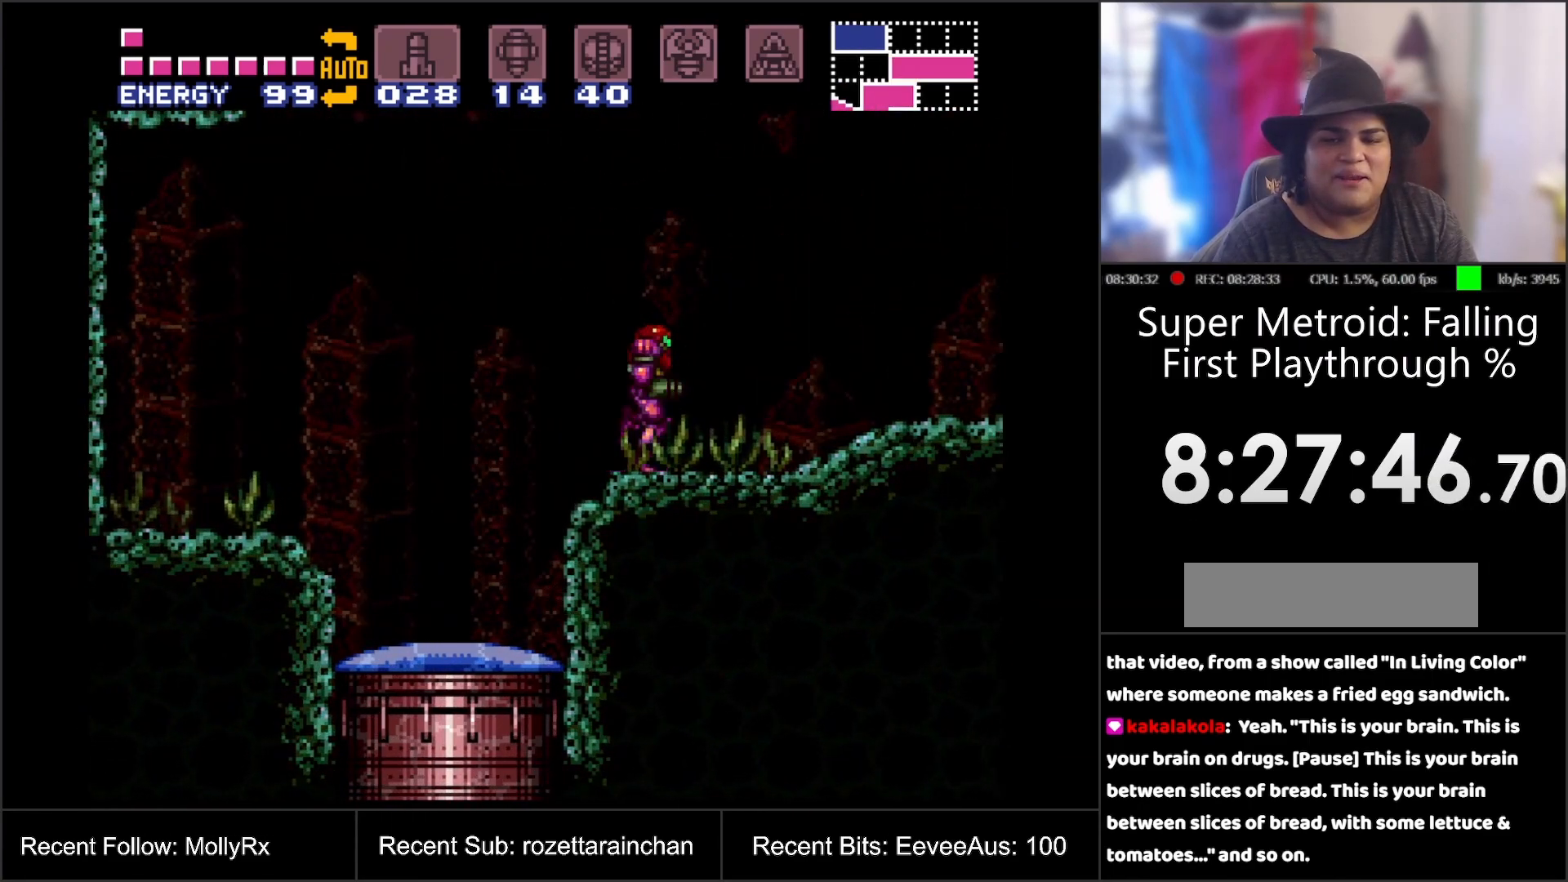
{"buttons": ["DPAD_RIGHT"], "events": [[200, "DPAD_RIGHT", "up"], [250, "DPAD_RIGHT", "down"], [333, "A", "down"], [450, "A", "up"]]}
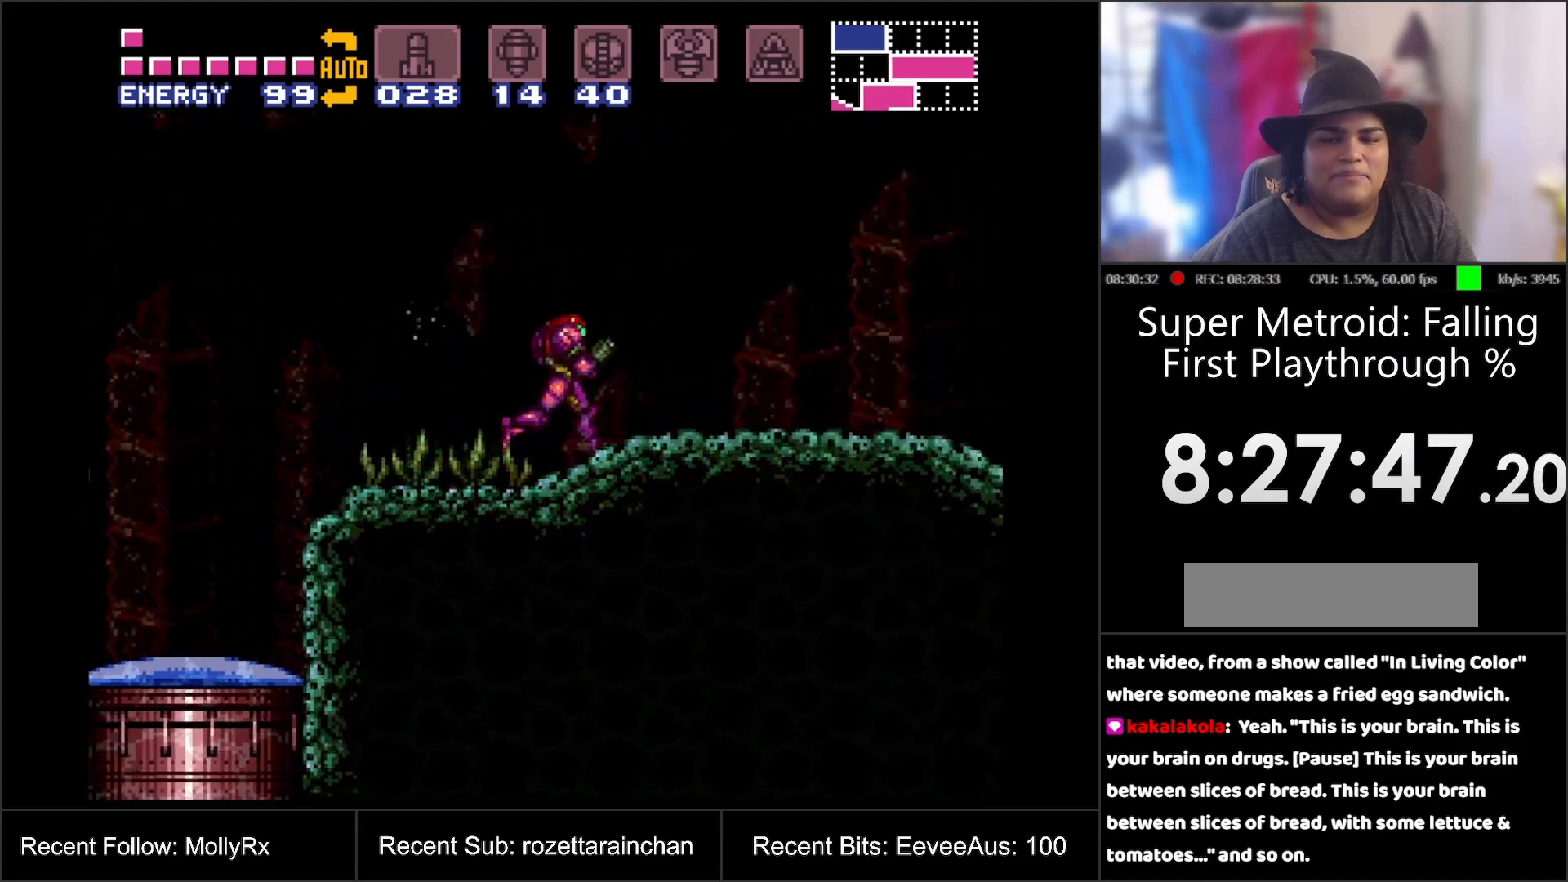
{"buttons": ["A", "DPAD_RIGHT"], "events": [[267, "A", "down"], [383, "A", "up"], [450, "A", "down"]]}
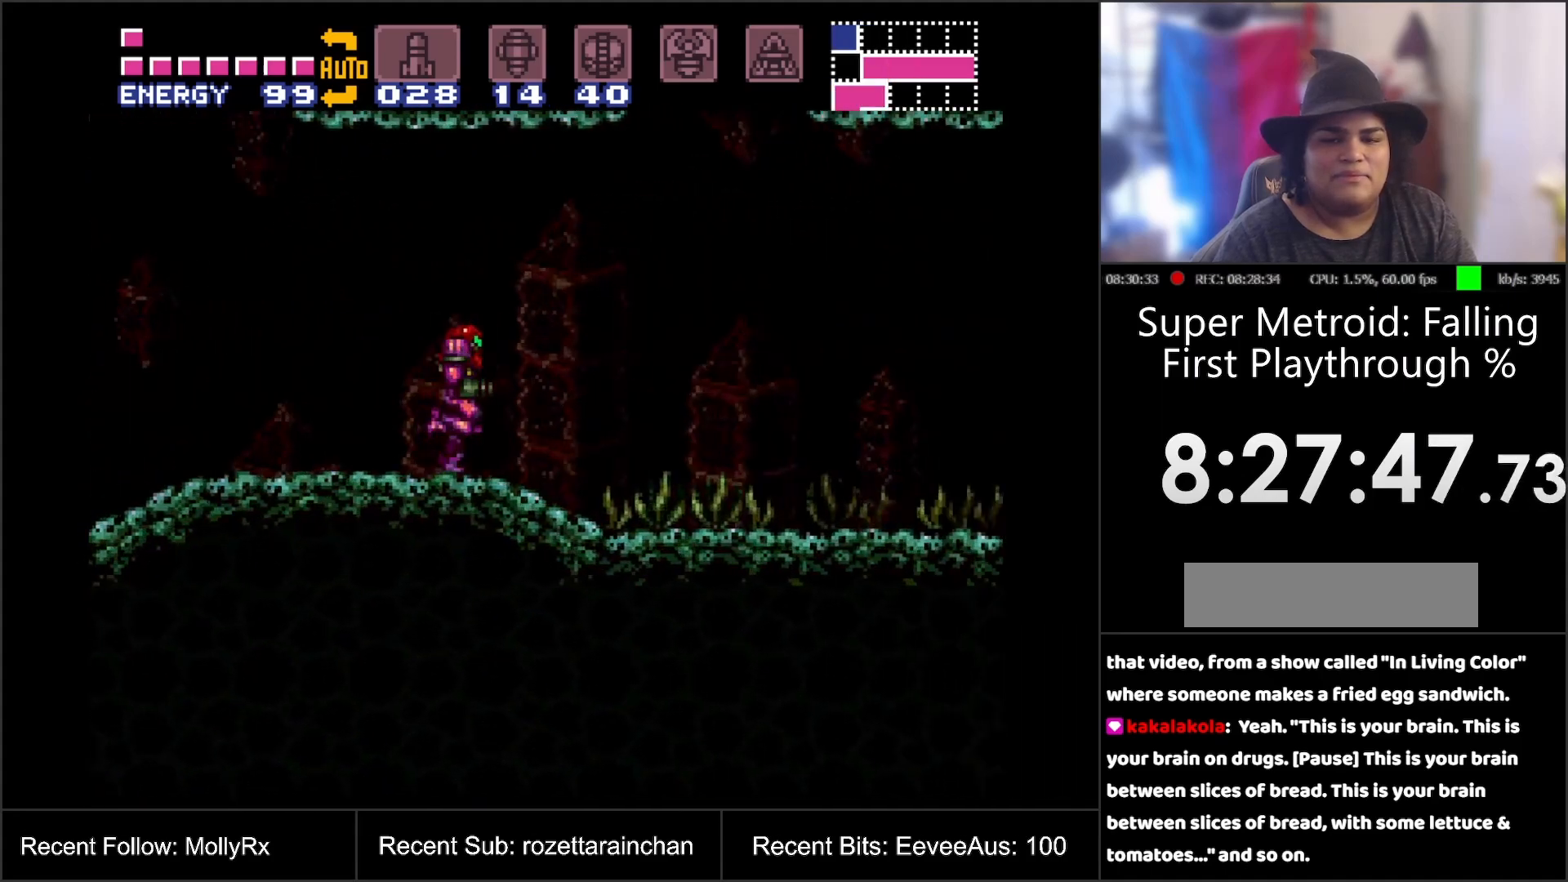
{"buttons": ["A", "DPAD_RIGHT"], "events": []}
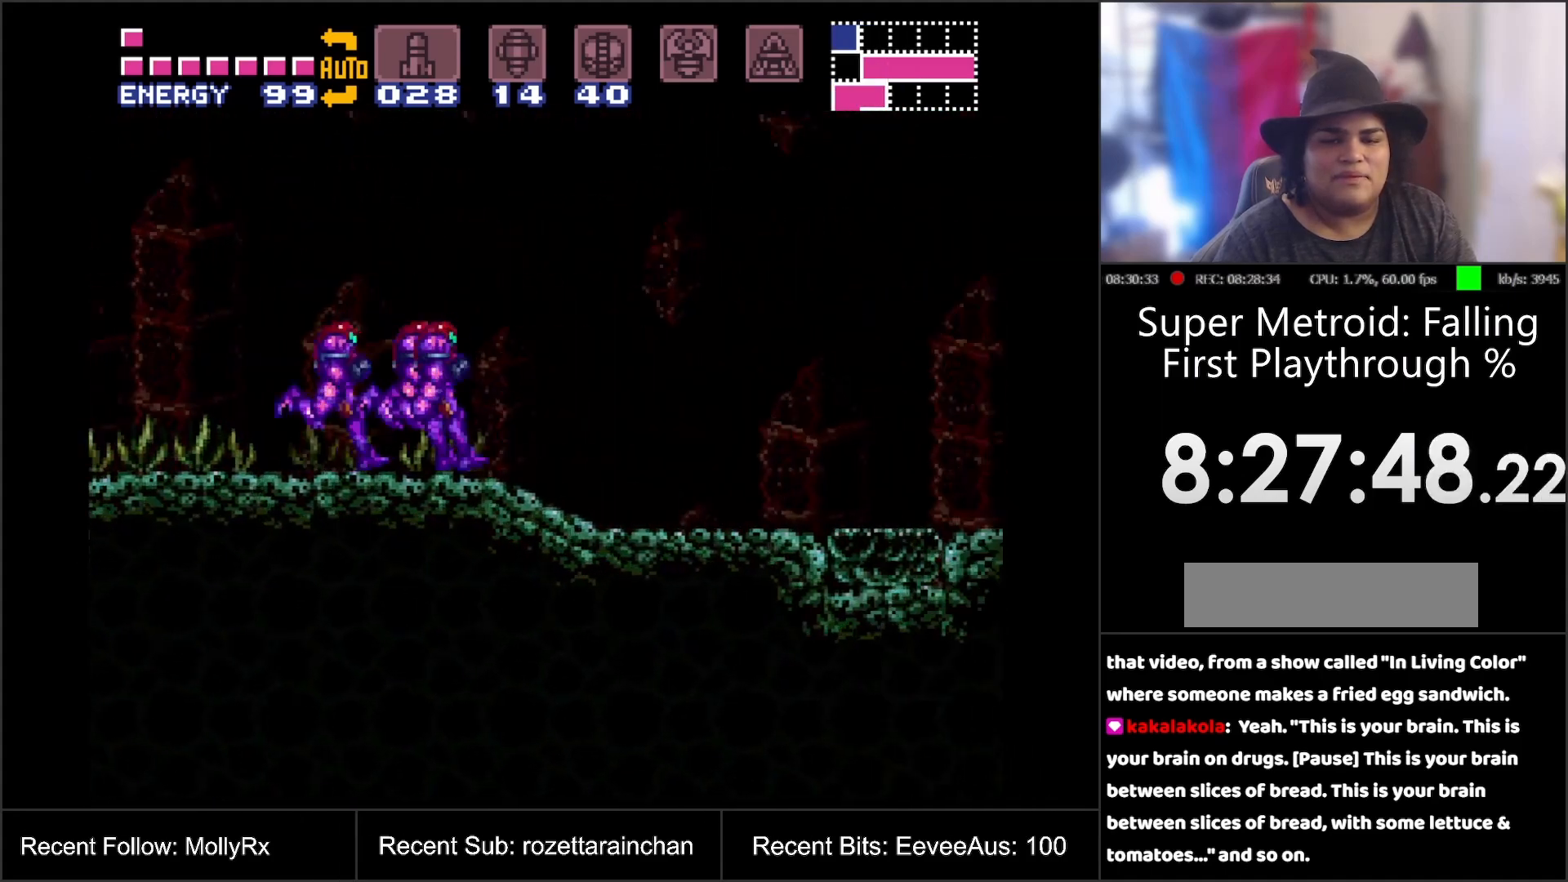
{"buttons": ["A", "DPAD_LEFT"], "events": [[50, "DPAD_DOWN", "down"], [67, "DPAD_RIGHT", "up"], [117, "DPAD_DOWN", "up"], [133, "DPAD_LEFT", "down"]]}
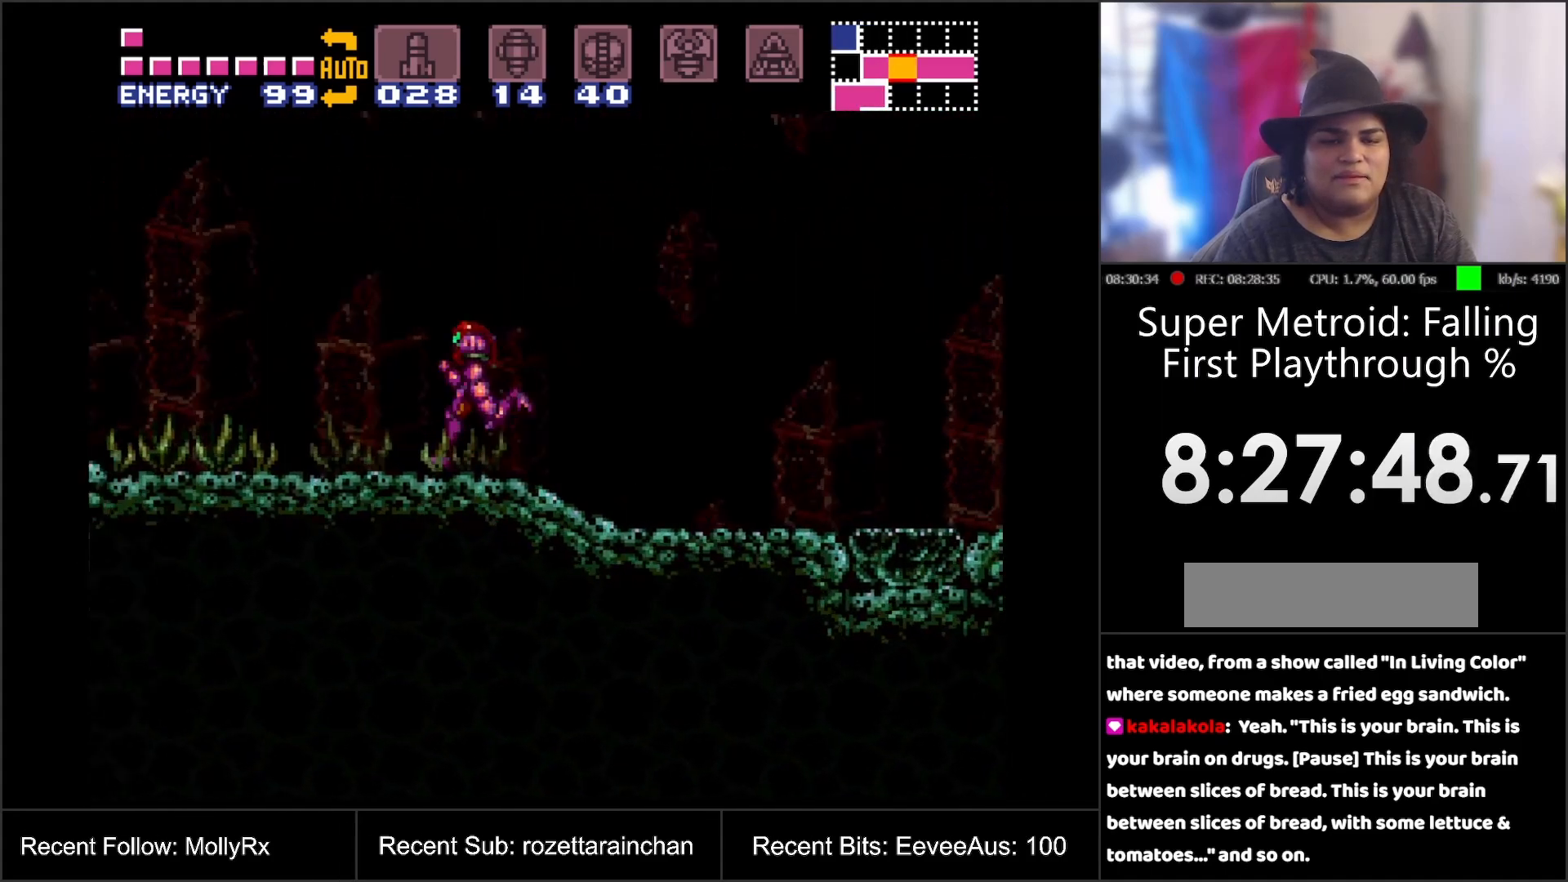
{"buttons": ["A", "B", "DPAD_RIGHT"], "events": [[200, "B", "down"], [250, "DPAD_LEFT", "up"], [400, "DPAD_RIGHT", "down"]]}
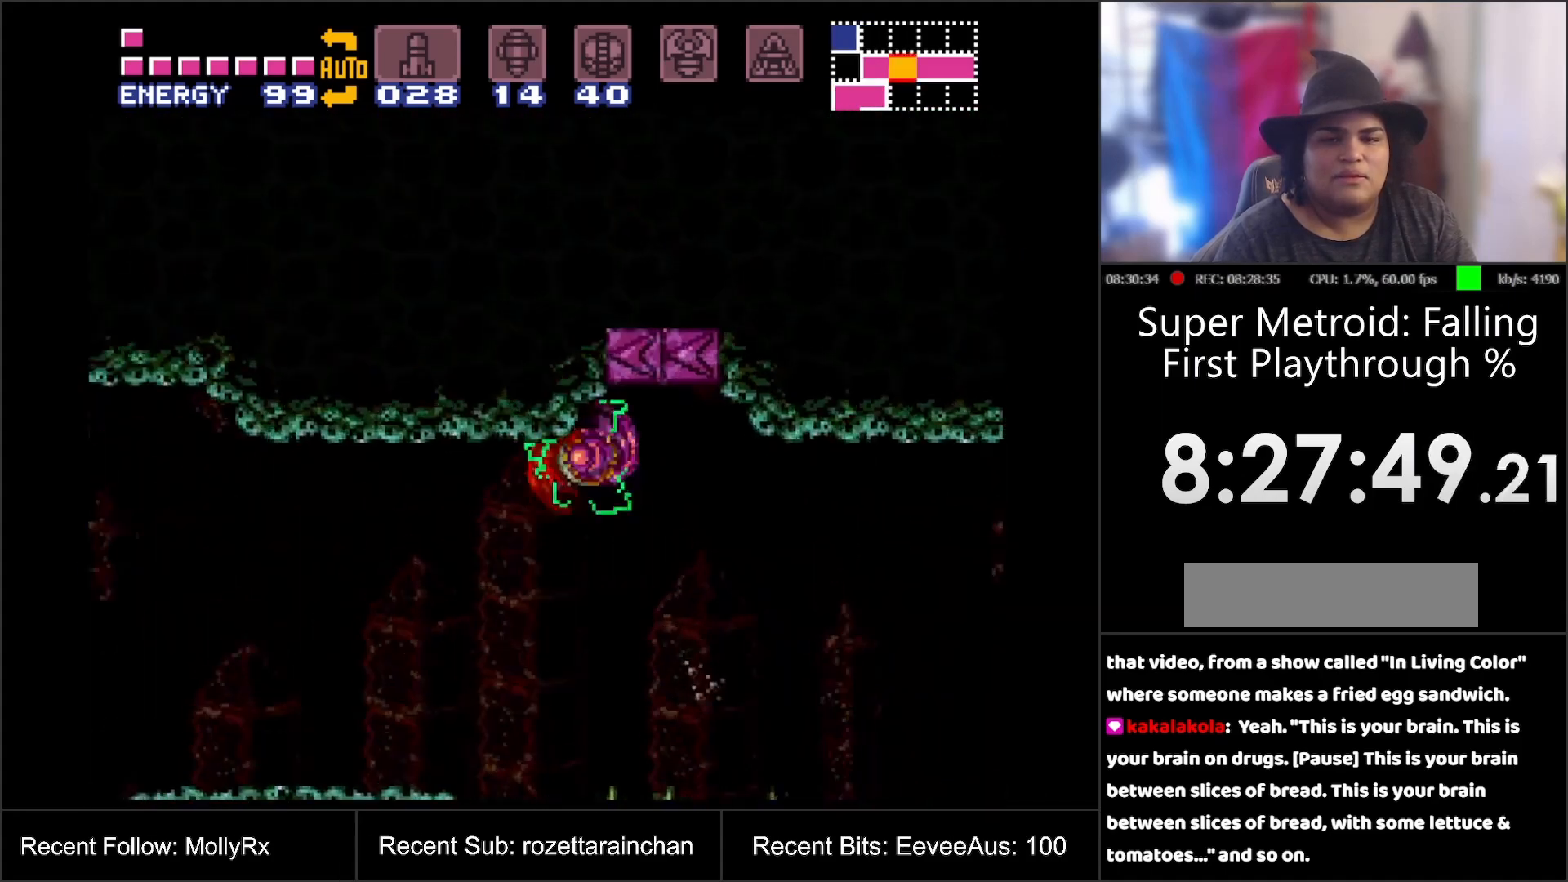
{"buttons": [], "events": [[100, "DPAD_RIGHT", "up"], [333, "B", "up"], [333, "DPAD_LEFT", "down"], [417, "A", "up"], [450, "DPAD_LEFT", "up"]]}
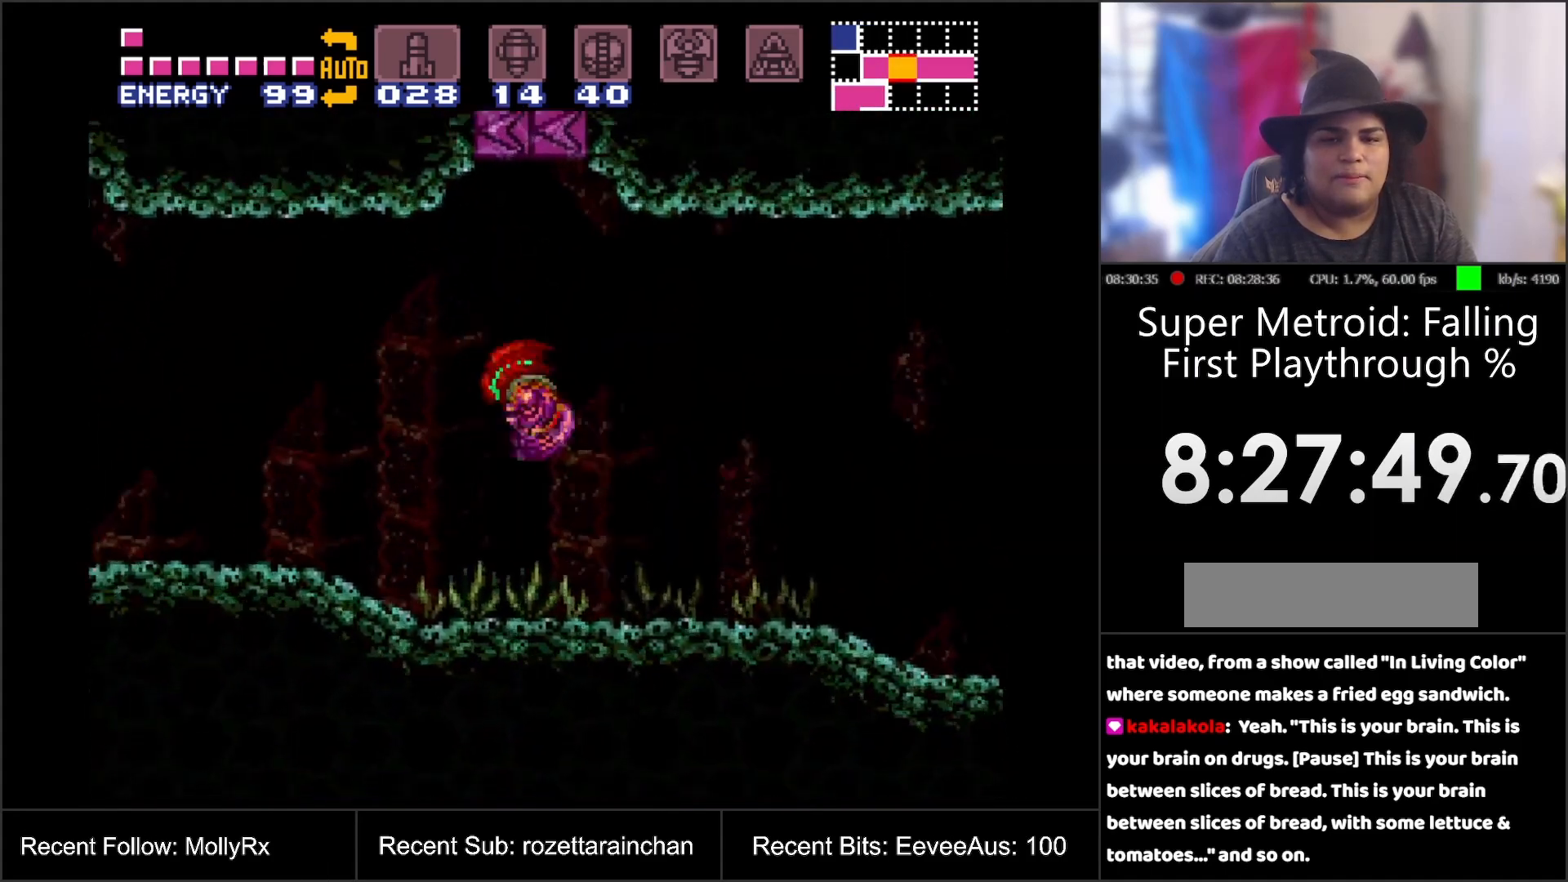
{"buttons": [], "events": [[50, "DPAD_RIGHT", "down"], [133, "DPAD_RIGHT", "up"], [367, "DPAD_RIGHT", "down"], [417, "DPAD_RIGHT", "up"]]}
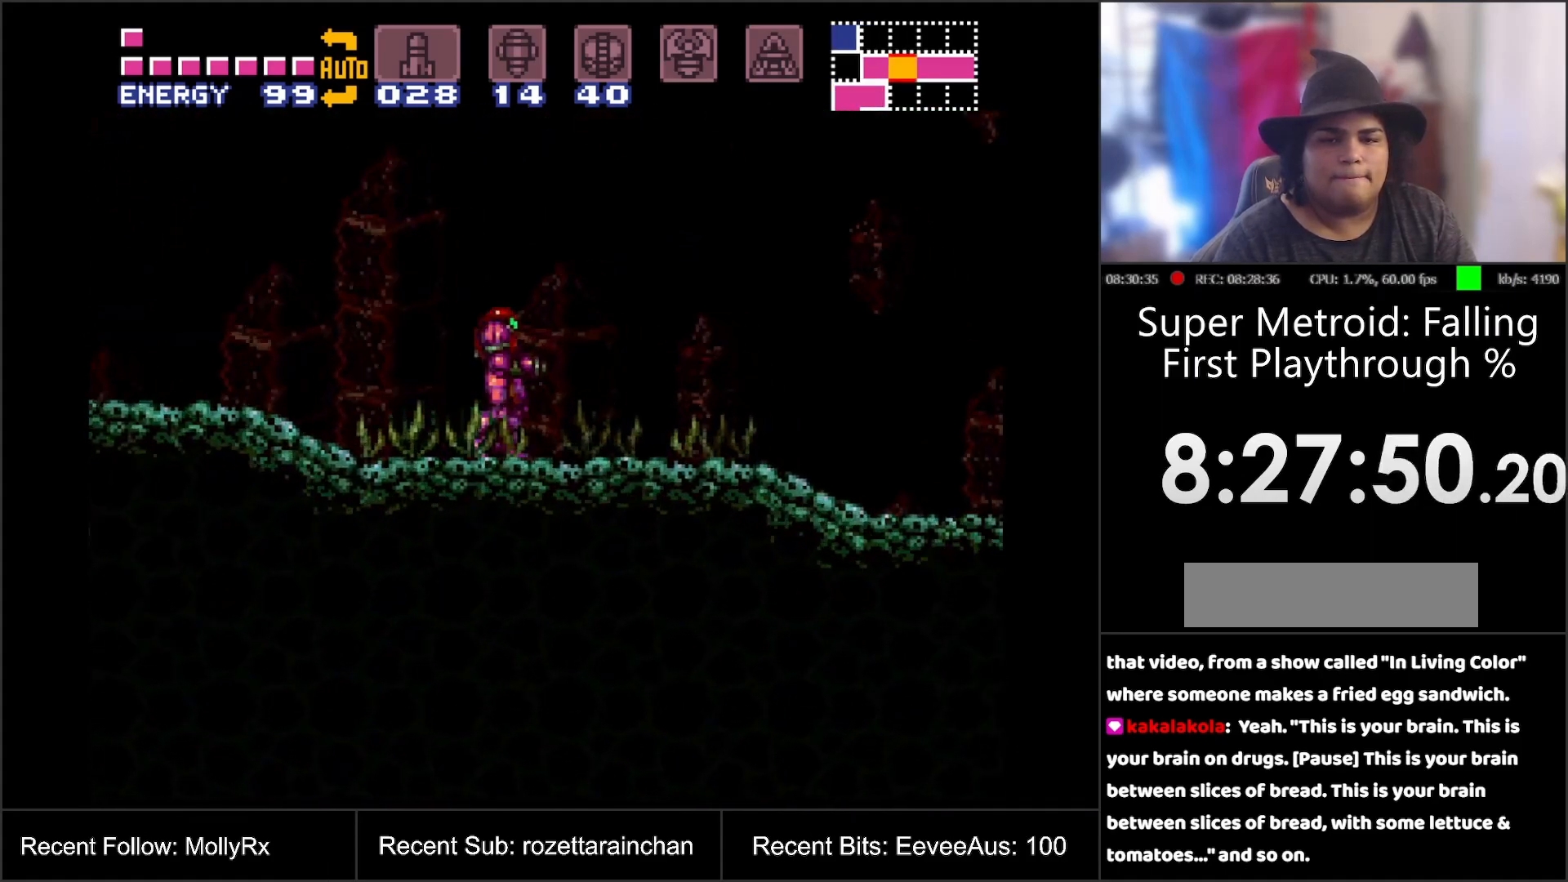
{"buttons": ["B", "DPAD_UP"], "events": [[33, "DPAD_UP", "down"], [100, "B", "down"]]}
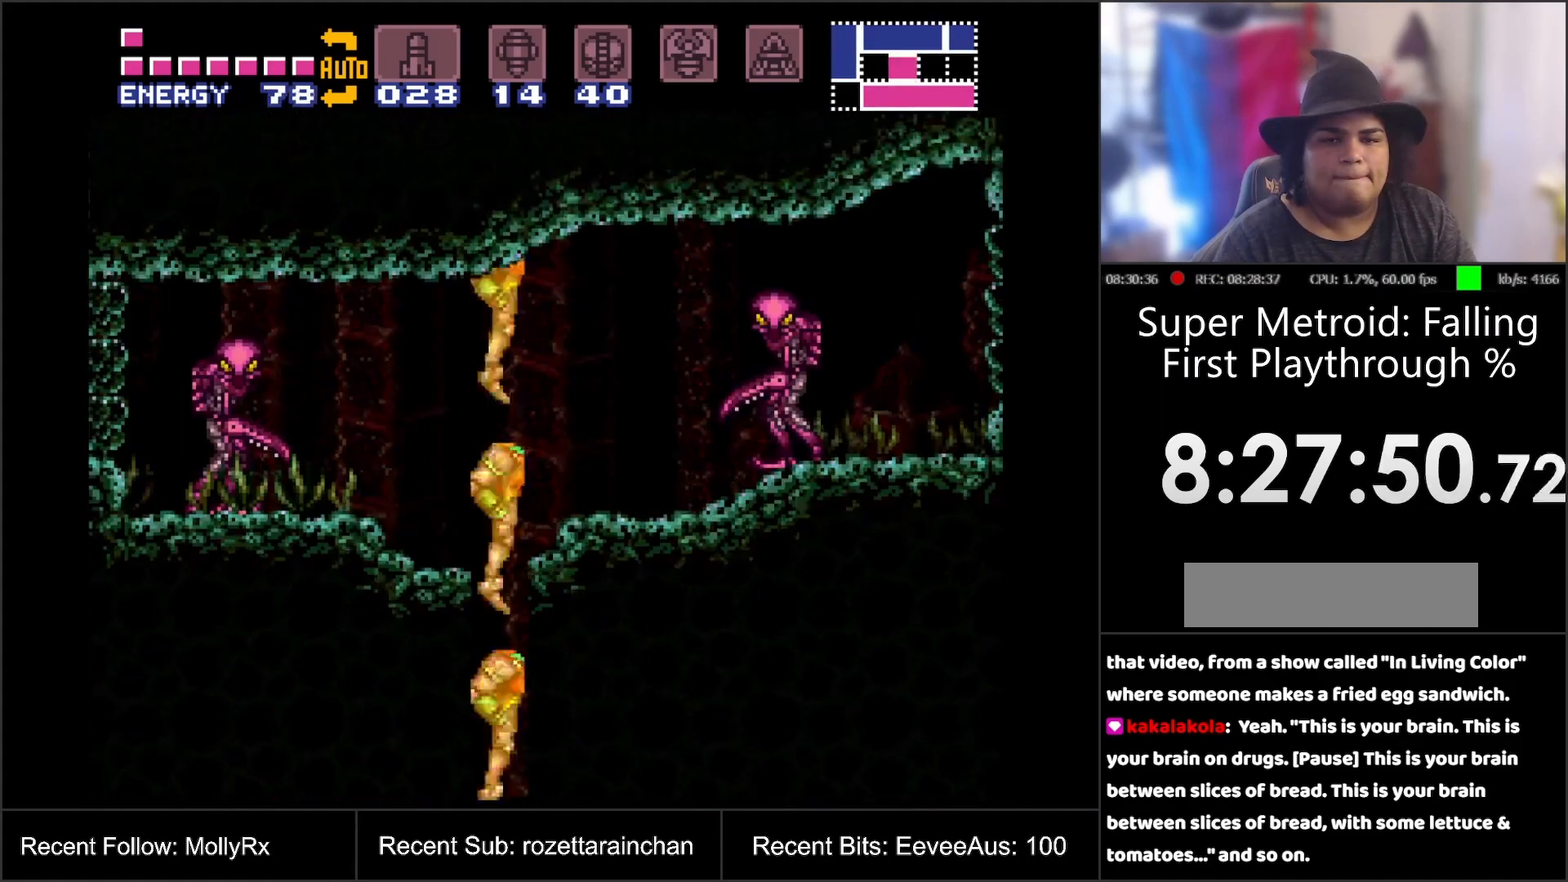
{"buttons": [], "events": [[150, "DPAD_UP", "up"], [467, "B", "up"]]}
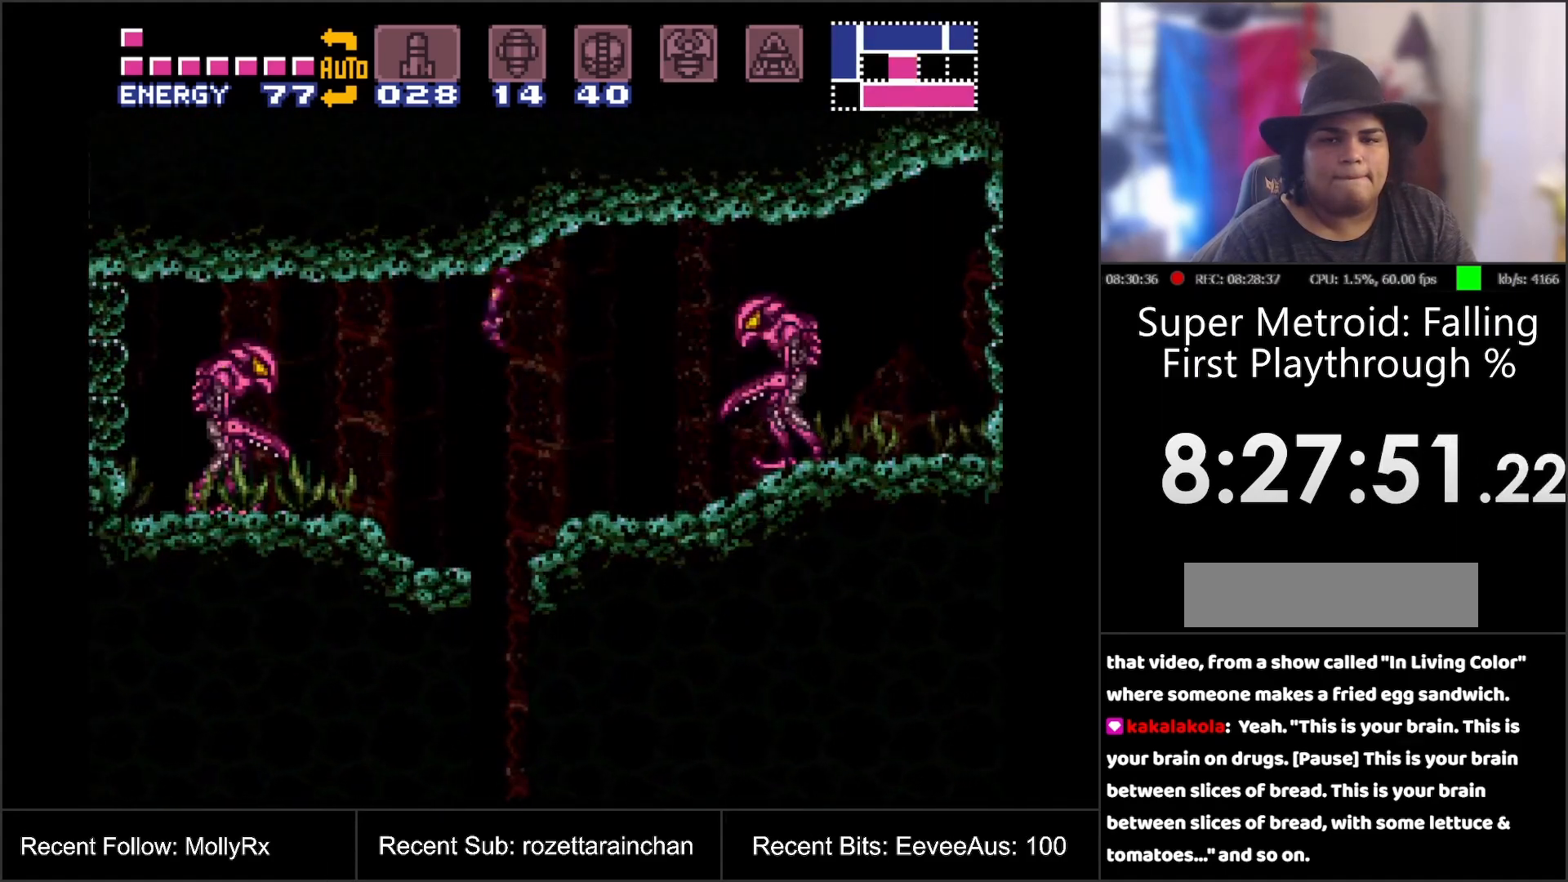
{"buttons": [], "events": []}
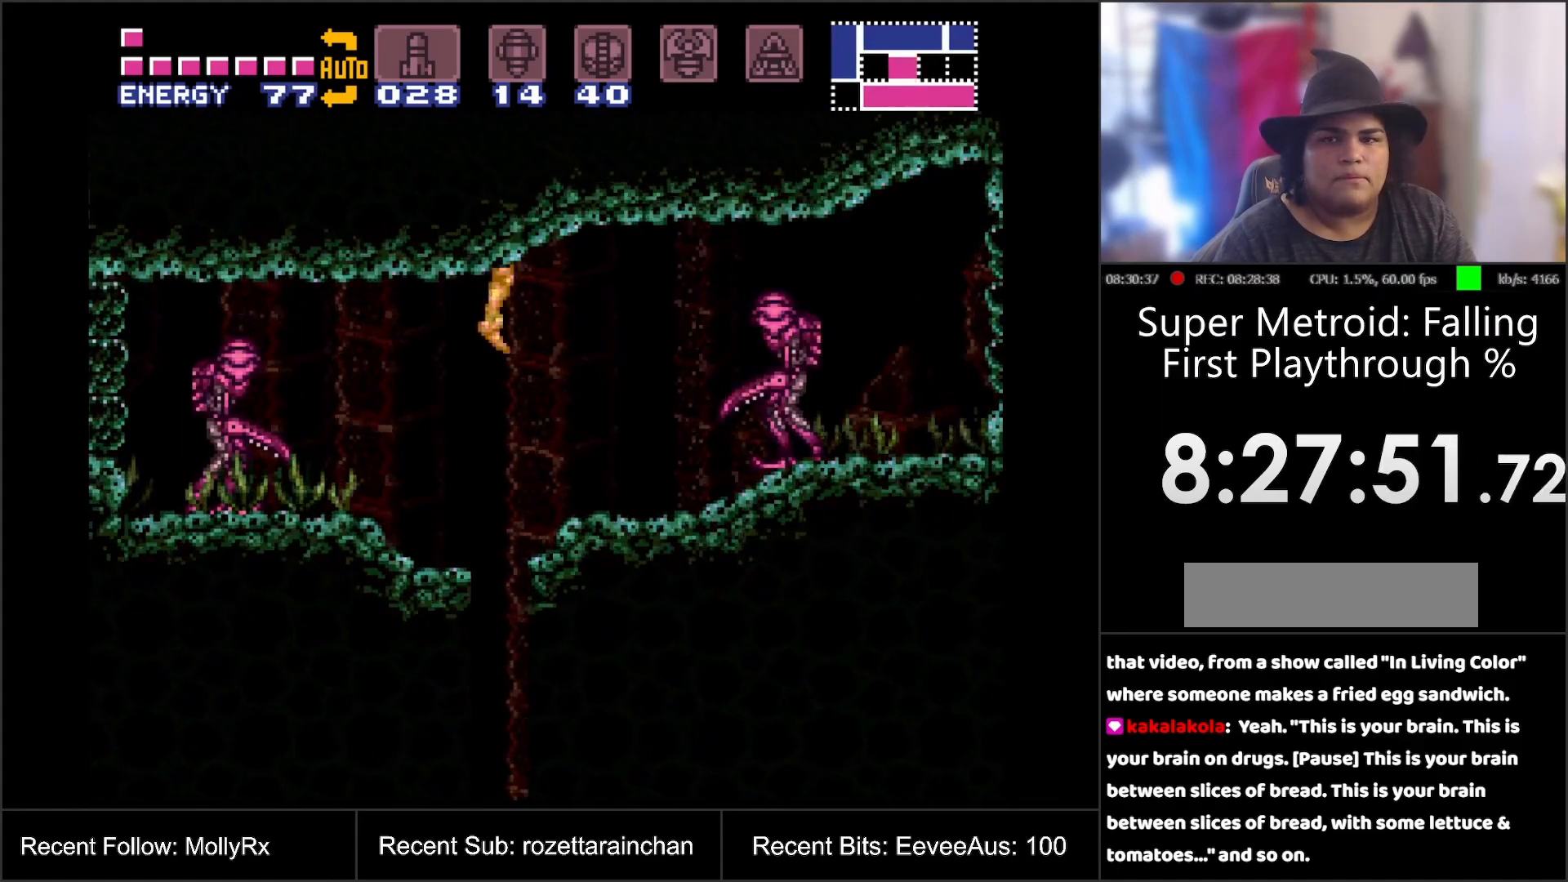
{"buttons": ["A", "DPAD_RIGHT"], "events": [[350, "DPAD_RIGHT", "down"], [467, "A", "down"]]}
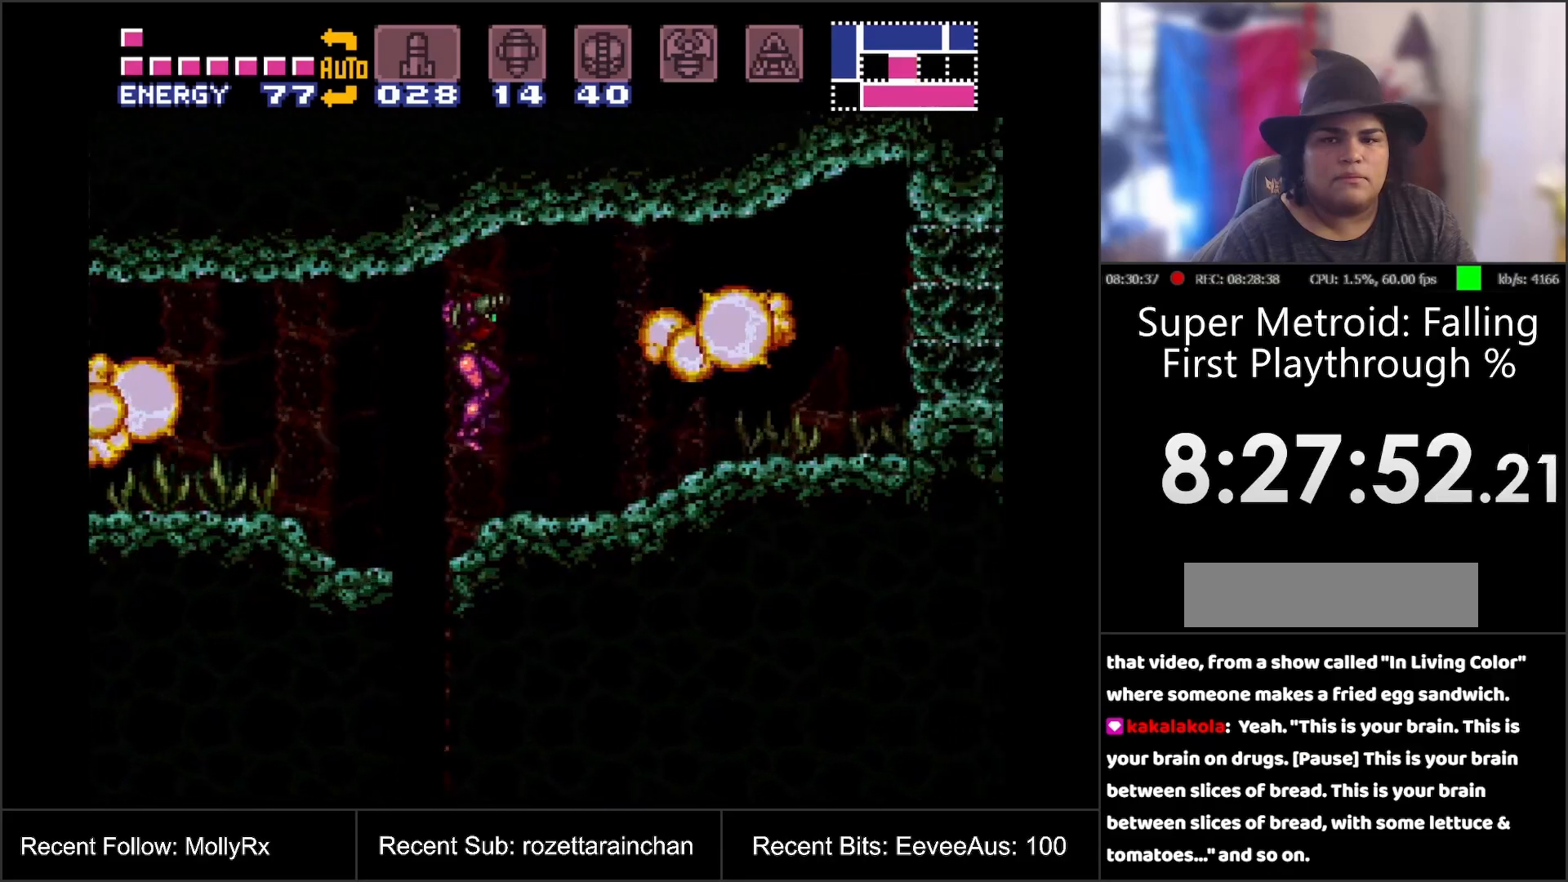
{"buttons": ["A", "DPAD_RIGHT"], "events": []}
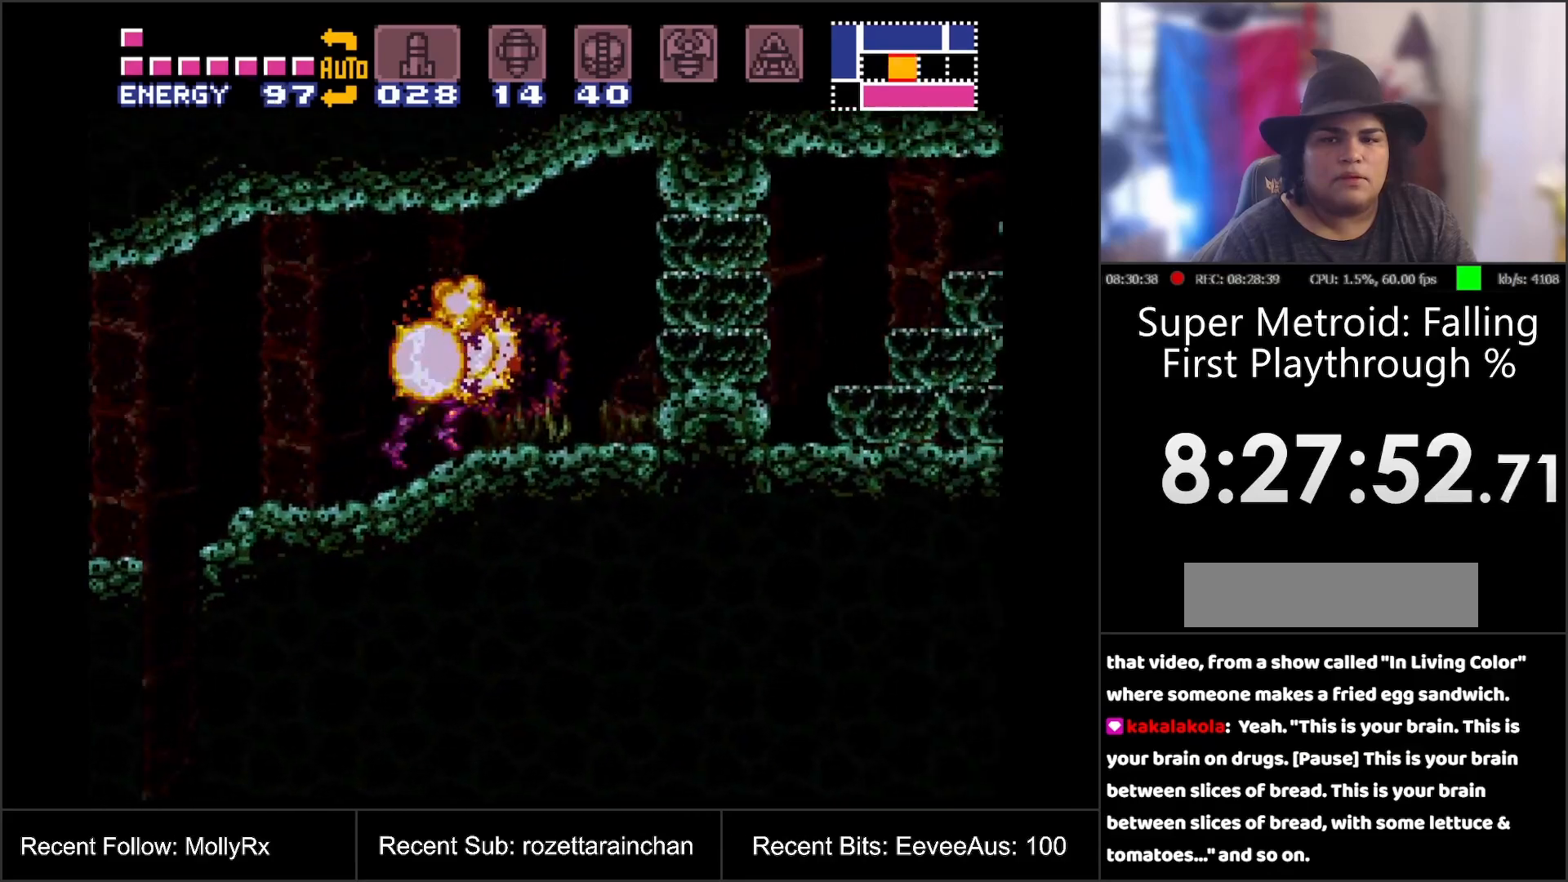
{"buttons": [], "events": [[83, "A", "up"], [167, "Y", "down"], [300, "Y", "up"], [333, "DPAD_RIGHT", "up"]]}
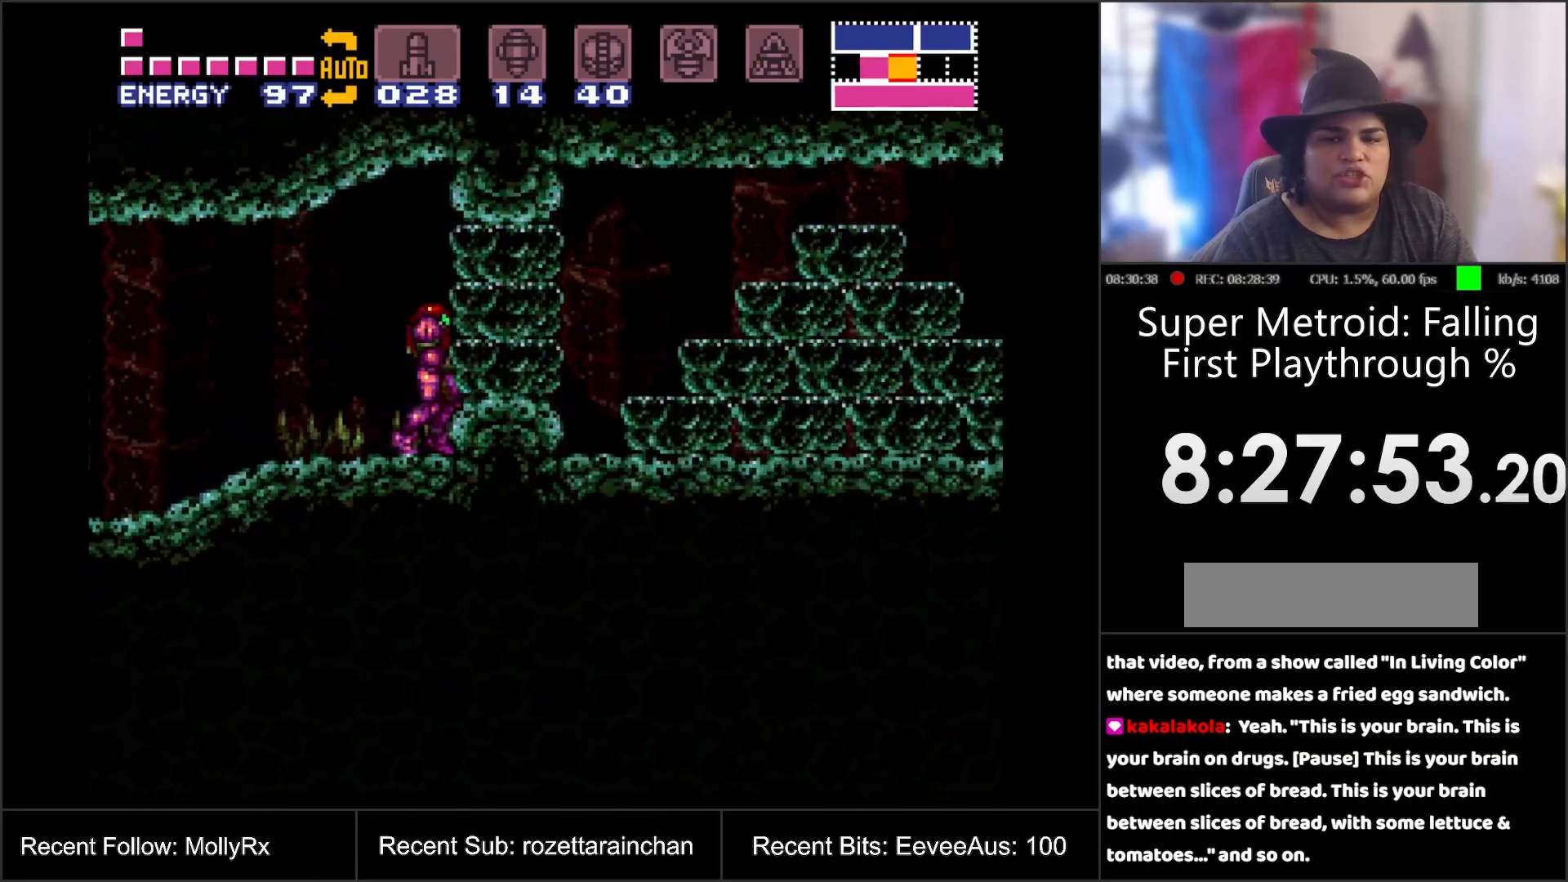
{"buttons": ["A", "DPAD_RIGHT"], "events": [[17, "DPAD_LEFT", "down"], [50, "A", "down"], [383, "DPAD_LEFT", "up"], [483, "DPAD_RIGHT", "down"]]}
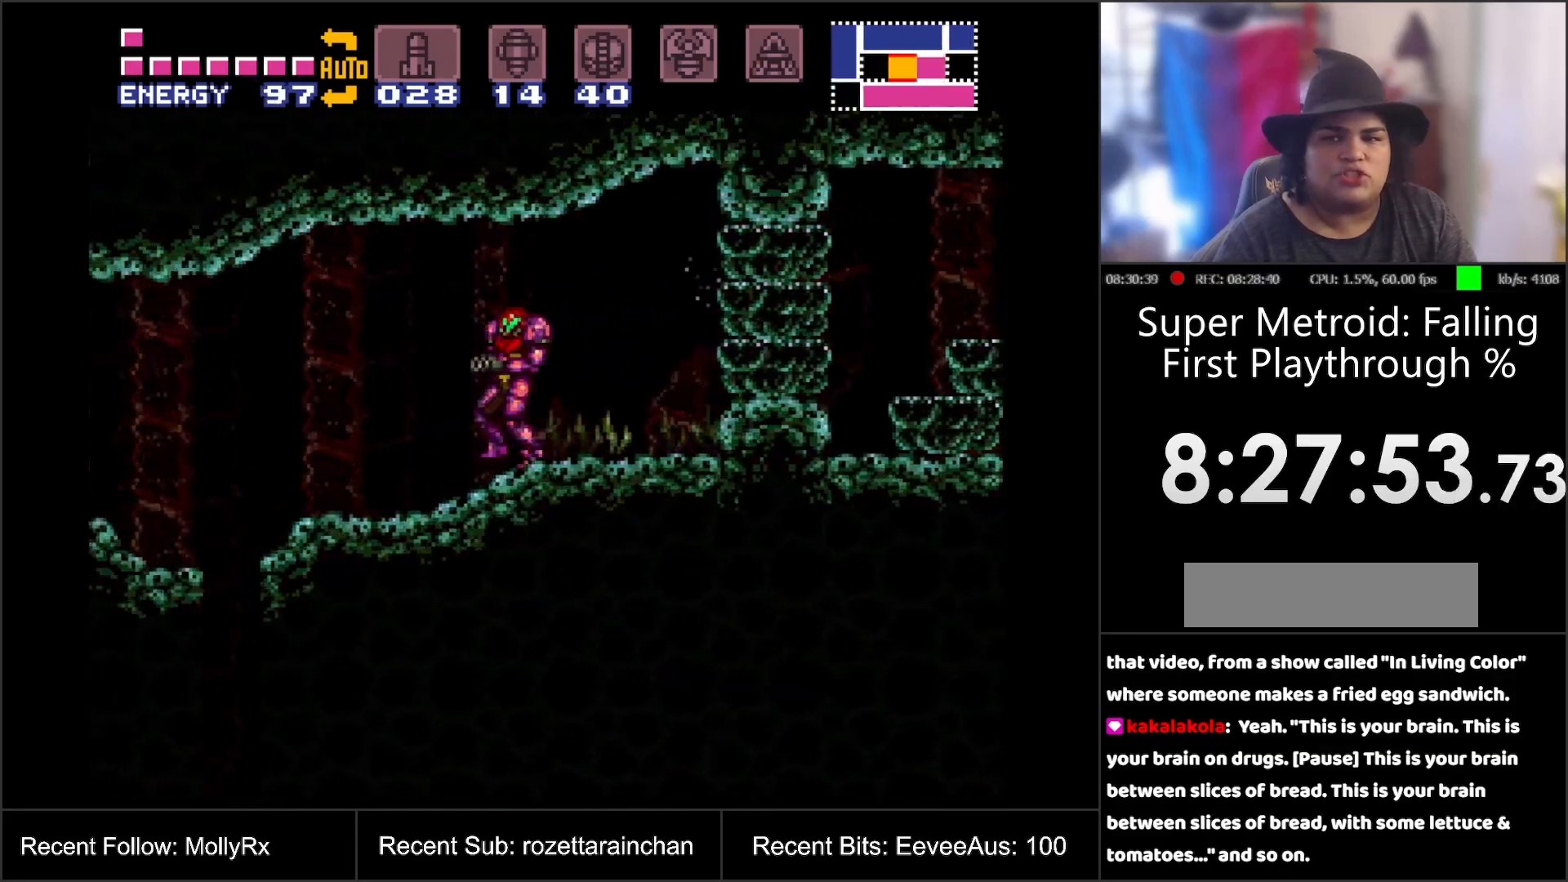
{"buttons": ["A", "DPAD_RIGHT"], "events": [[333, "B", "down"], [433, "B", "up"]]}
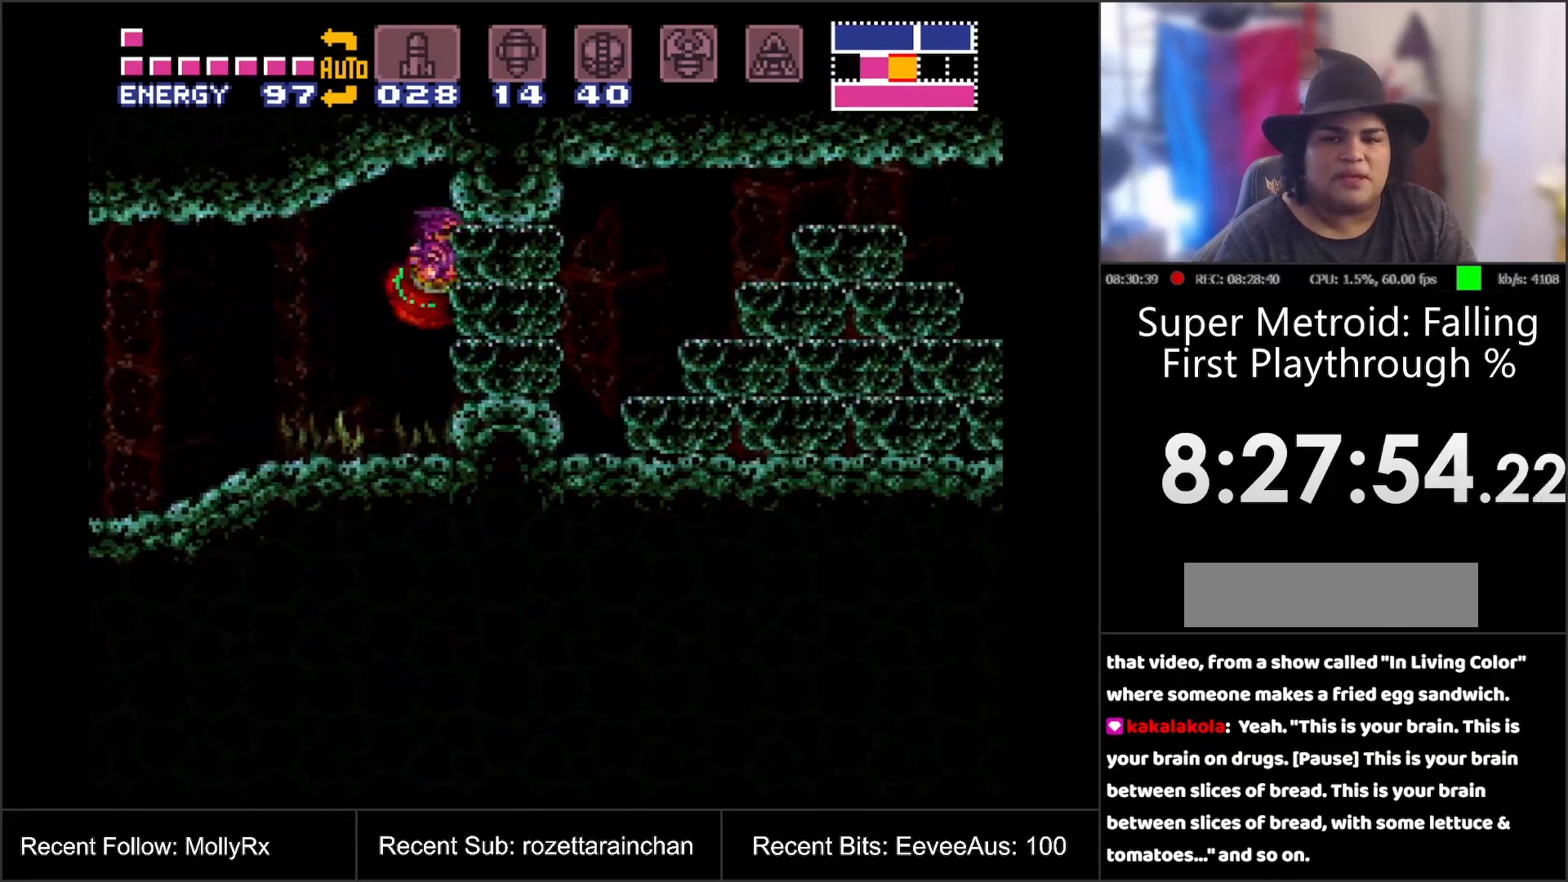
{"buttons": ["DPAD_RIGHT"], "events": [[267, "A", "up"], [367, "A", "down"], [417, "A", "up"]]}
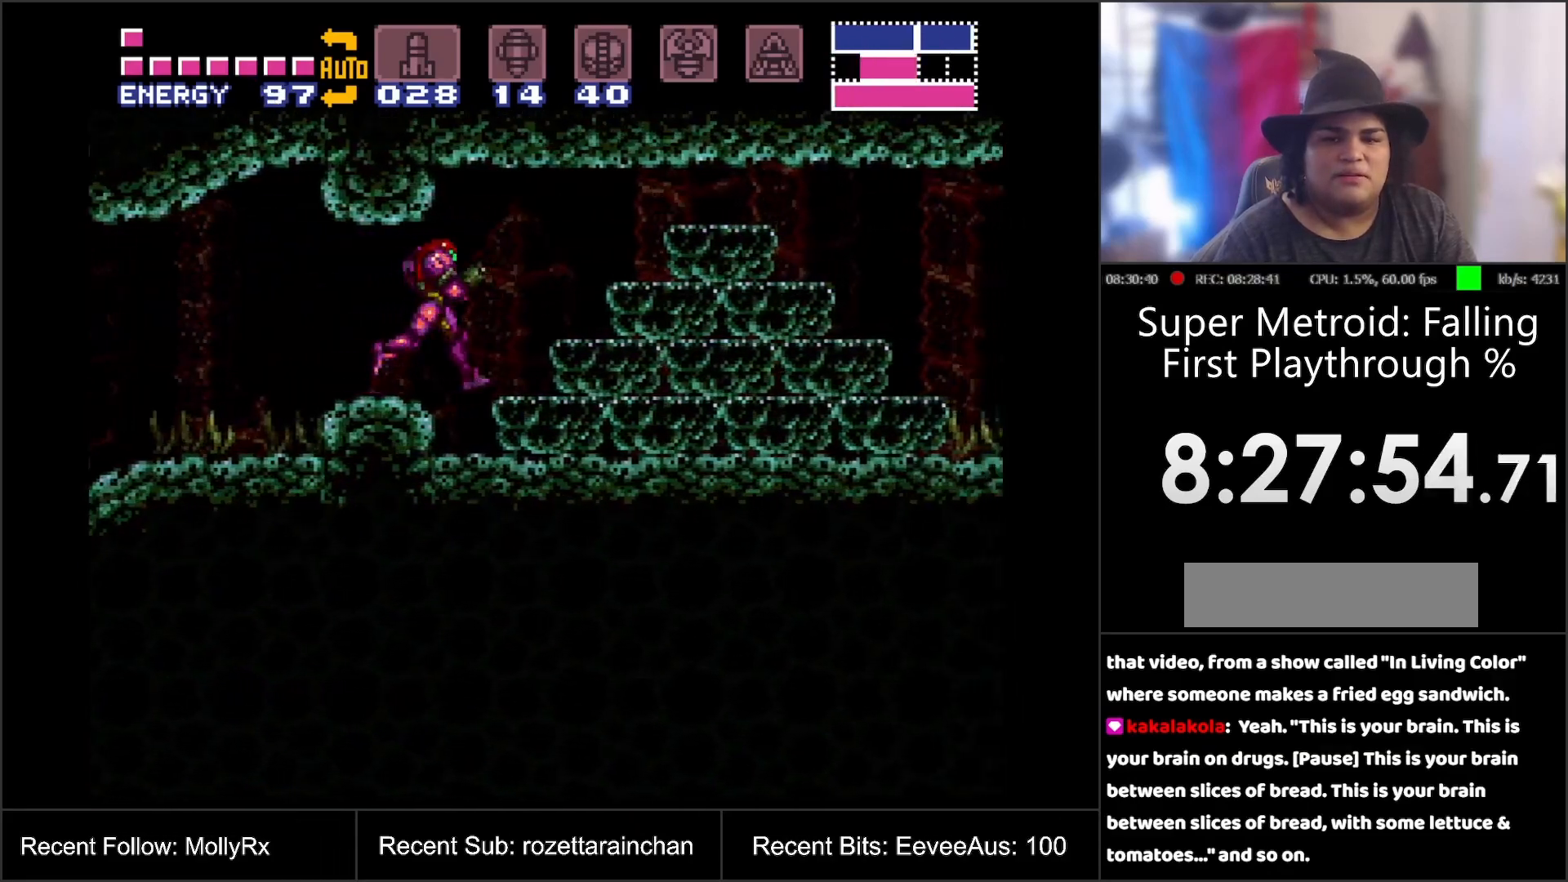
{"buttons": ["DPAD_LEFT"], "events": [[83, "B", "down"], [233, "B", "up"], [300, "DPAD_RIGHT", "up"], [483, "DPAD_LEFT", "down"]]}
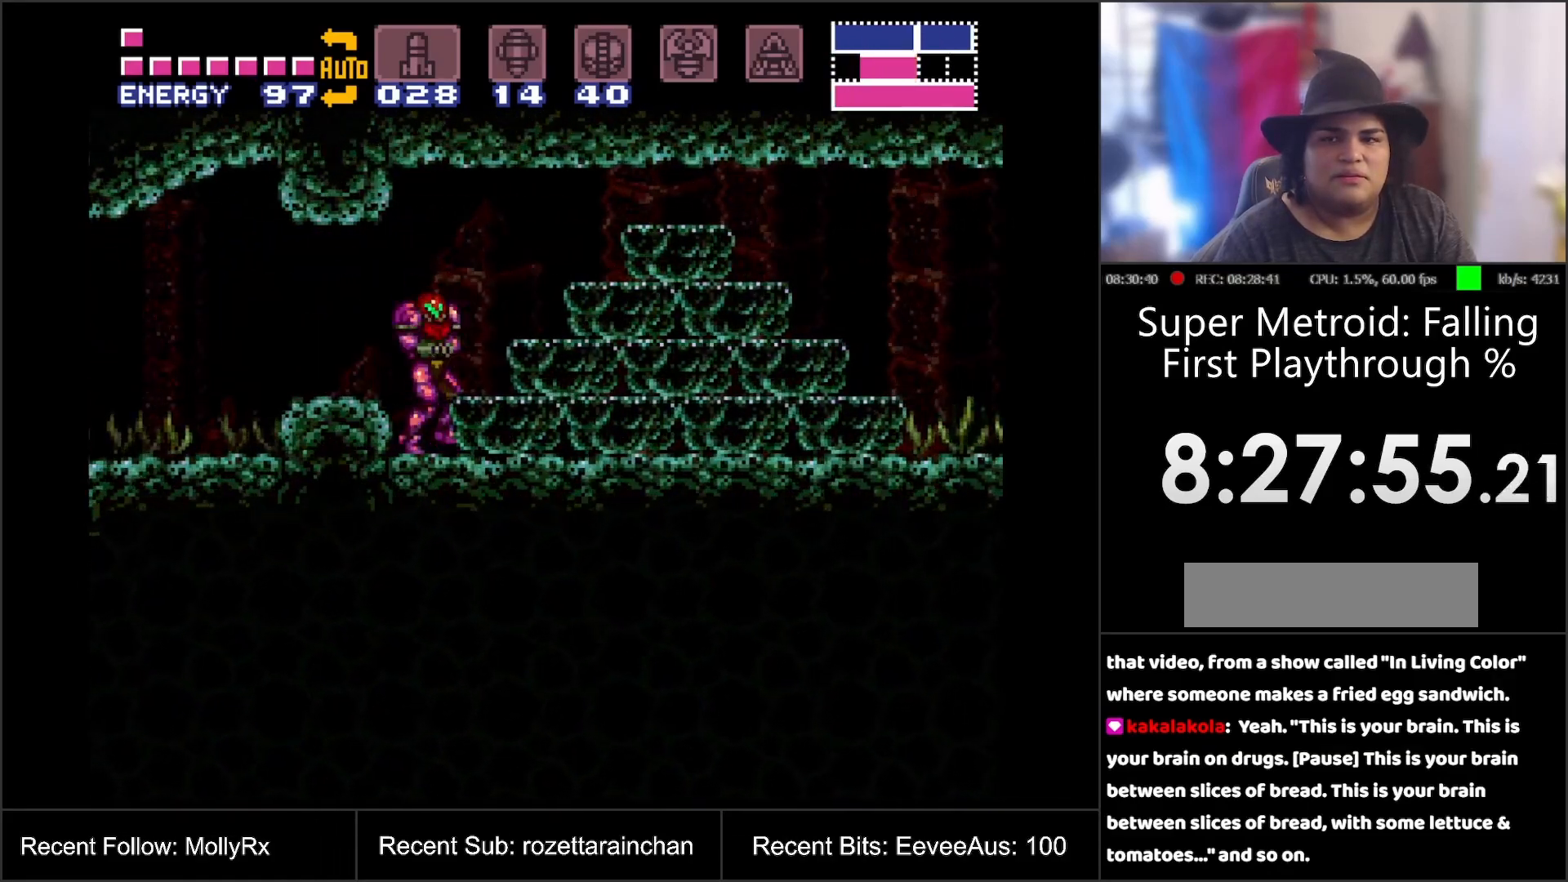
{"buttons": ["B", "DPAD_RIGHT"], "events": [[267, "DPAD_LEFT", "up"], [383, "DPAD_RIGHT", "down"], [483, "B", "down"]]}